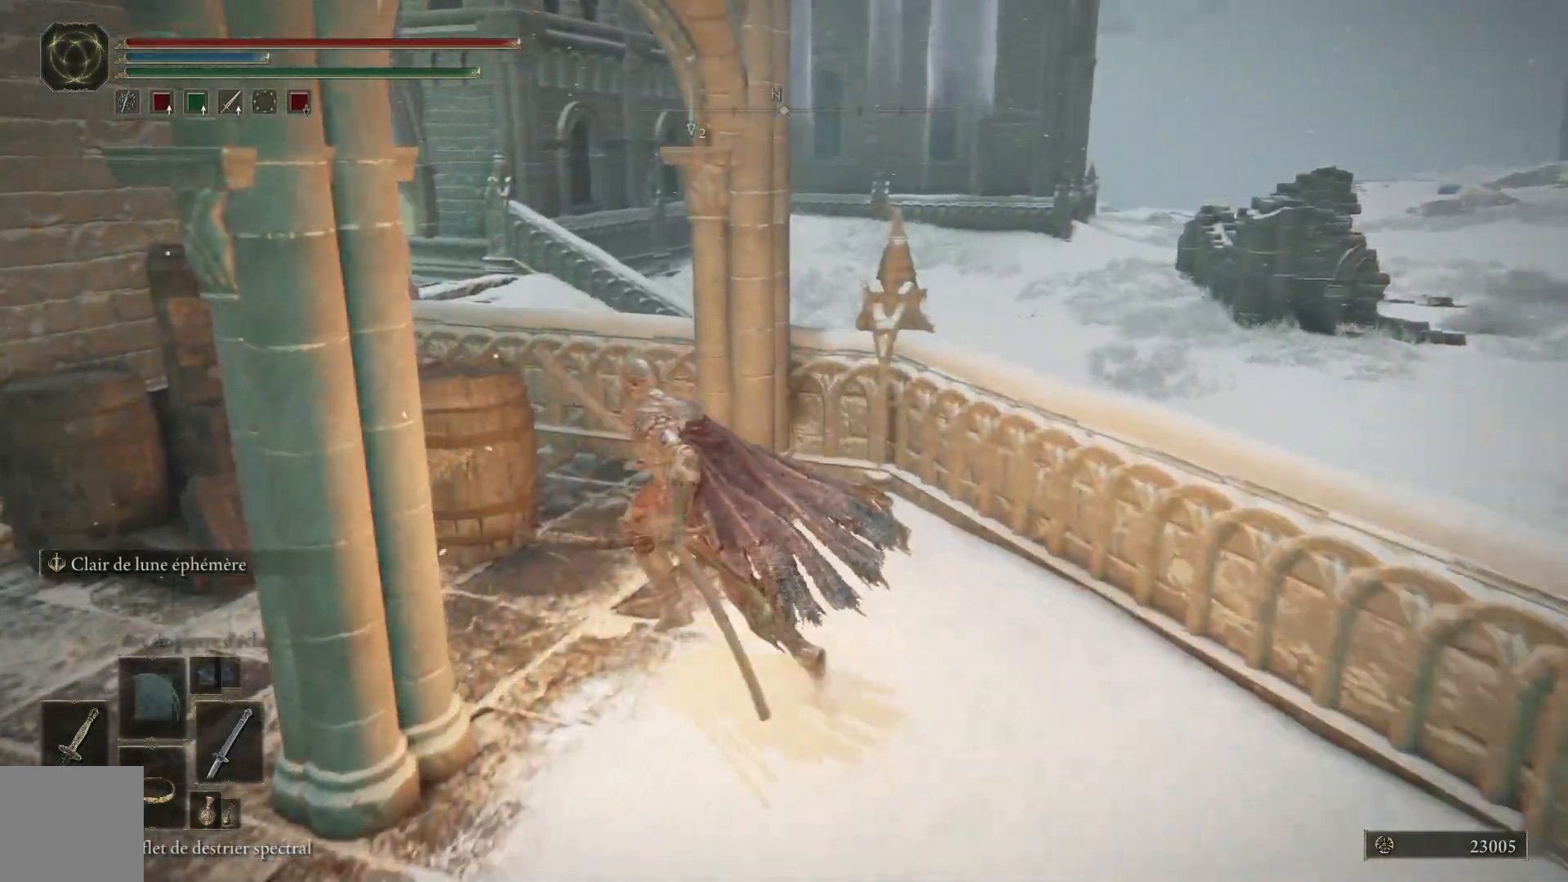
Gameplay with a controller (Xbox layout); each line is a JSON object with the inputs held at the frame after it. "events" lists button and stick changes between this image and that frame as [ms after this image, input, new state], when the widget could be followed in between.
{"buttons": [], "left_stick": "right", "right_stick": "left", "events": [[233, "right_stick", "left"], [250, "left_stick", "up"], [383, "left_stick", "up-right"], [483, "left_stick", "right"]]}
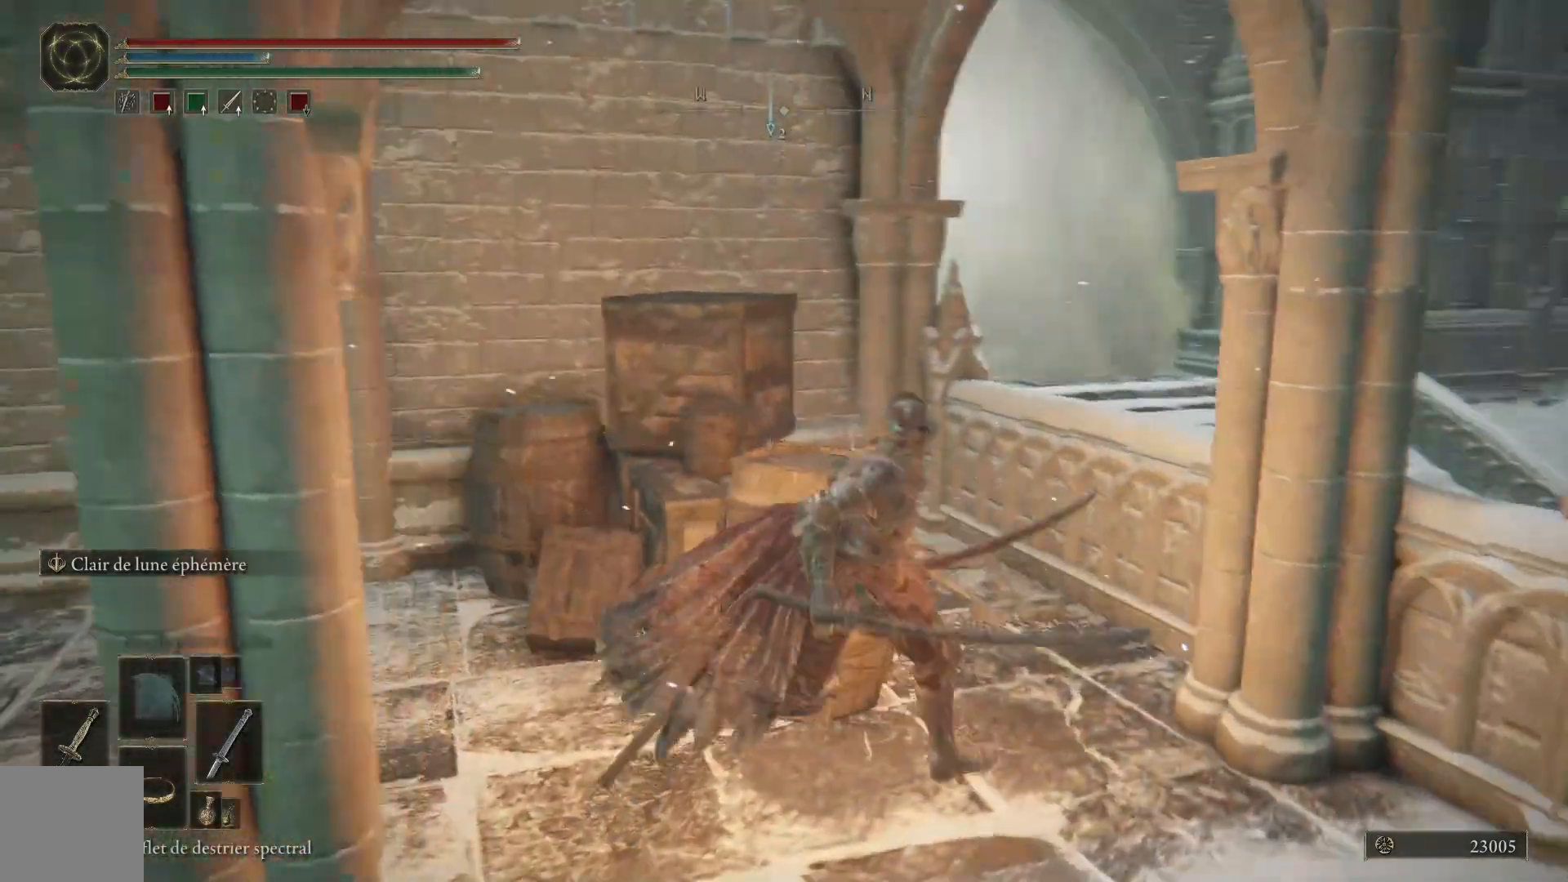
{"buttons": [], "left_stick": "down", "right_stick": "right", "events": [[83, "right_stick", "center"], [217, "left_stick", "down"], [217, "right_stick", "right"]]}
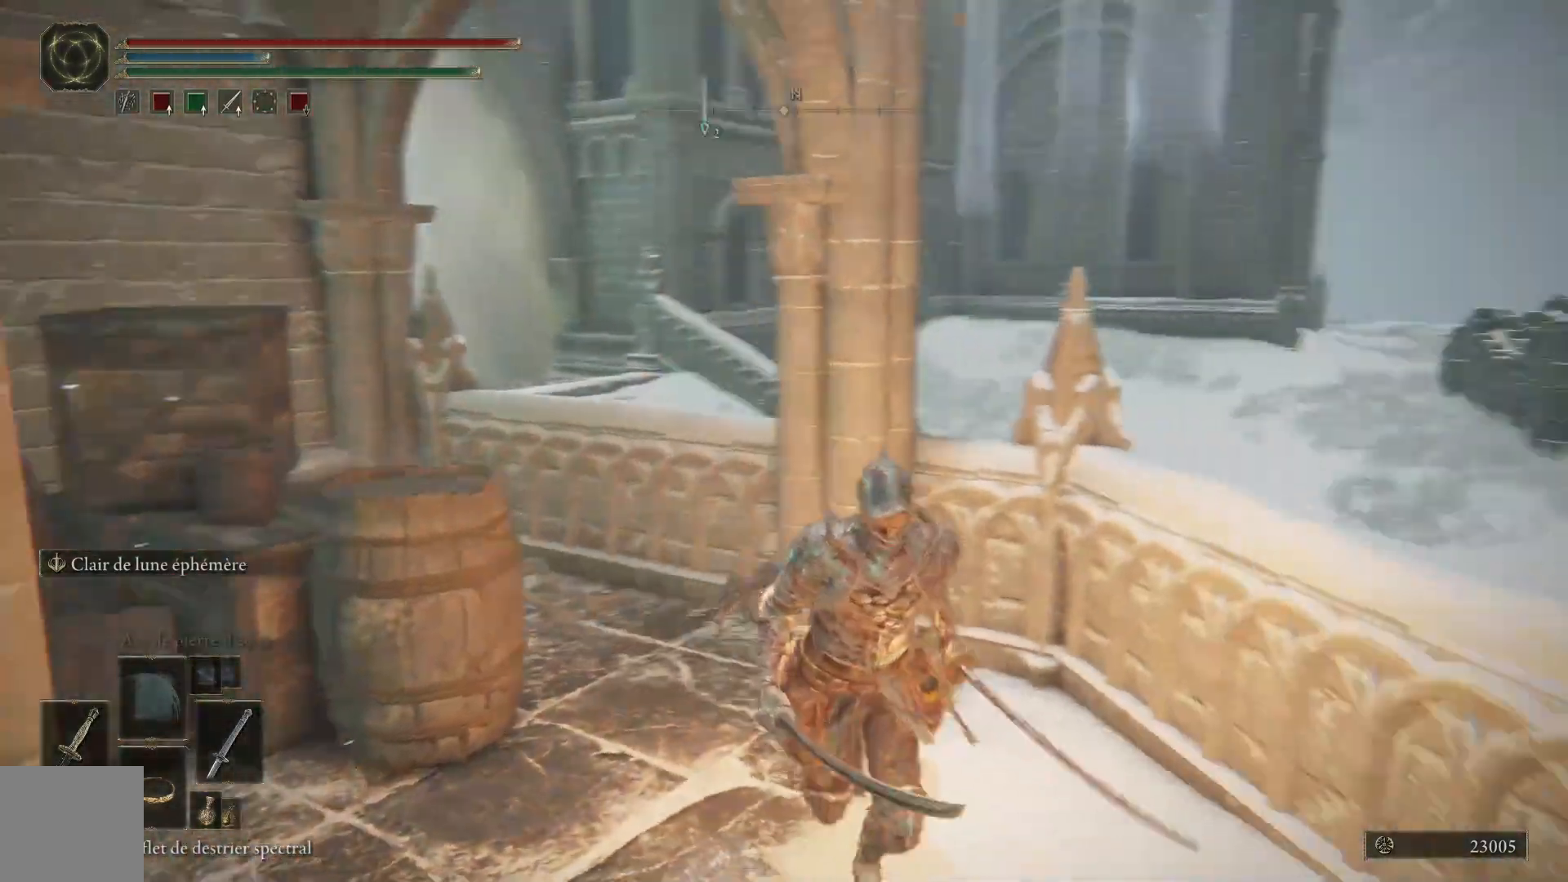
{"buttons": [], "left_stick": "down", "right_stick": "center", "events": [[167, "right_stick", "center"]]}
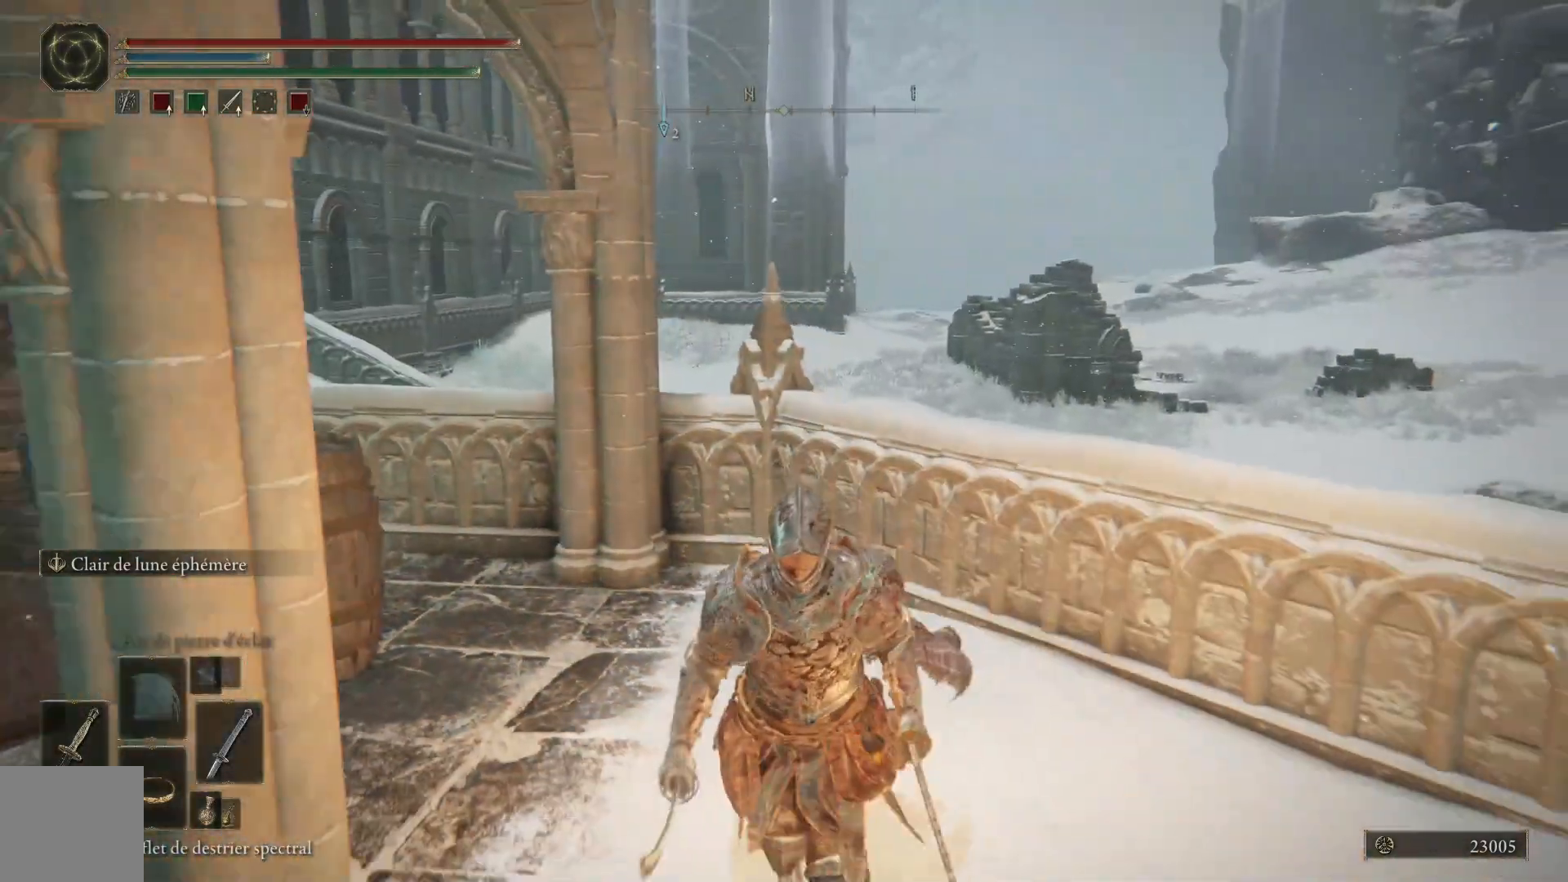
{"buttons": [], "left_stick": "down-left", "right_stick": "up", "events": [[117, "right_stick", "up"], [217, "right_stick", "up-left"], [267, "left_stick", "down-left"], [367, "right_stick", "up"]]}
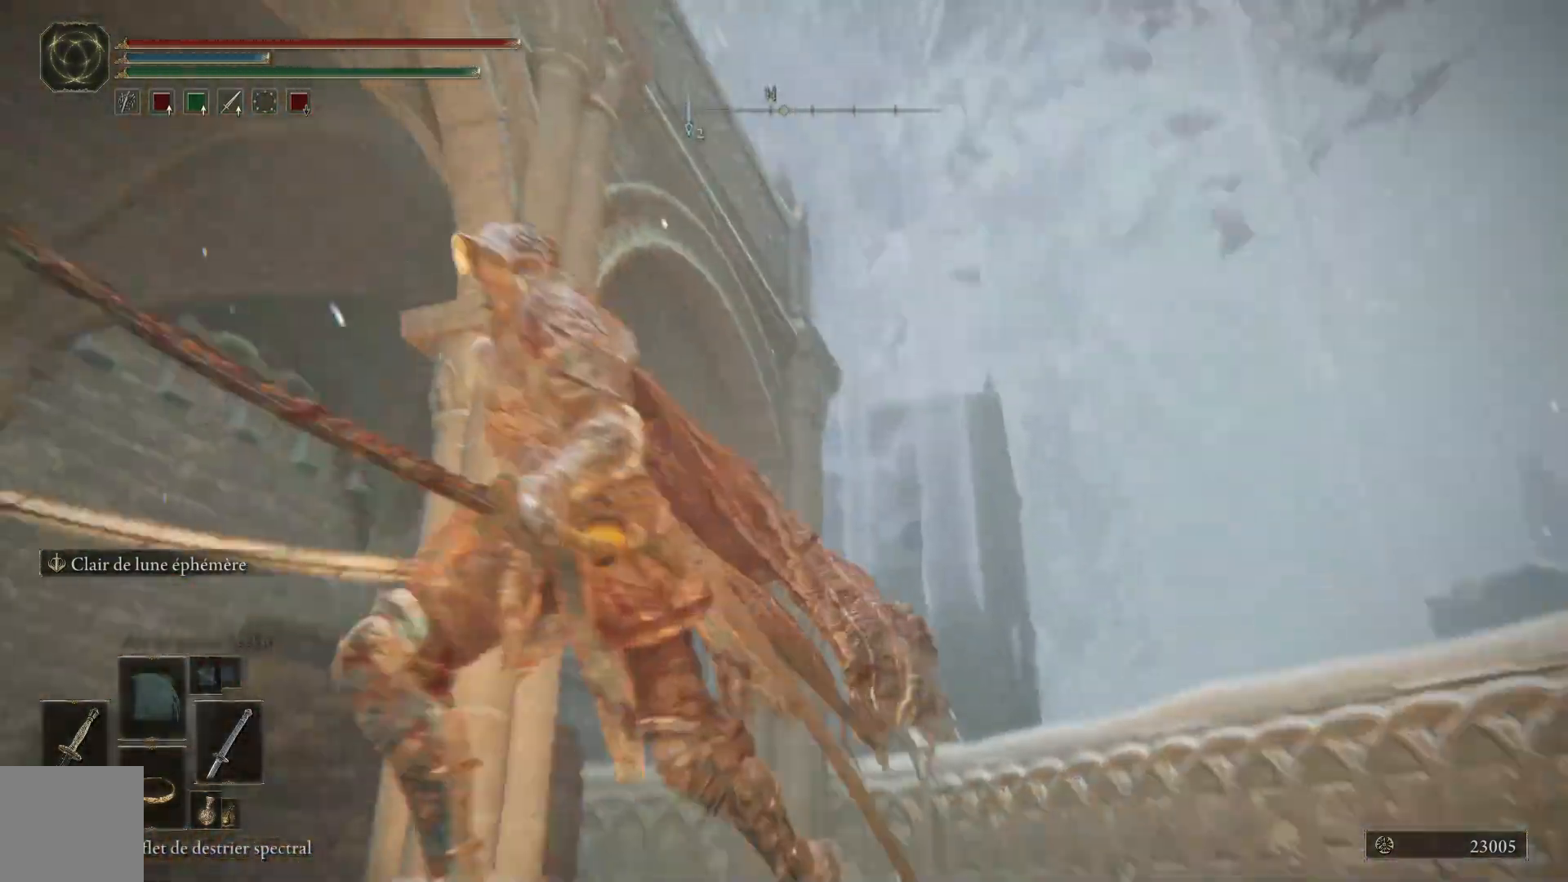
{"buttons": [], "left_stick": "left", "right_stick": "down-left", "events": [[133, "right_stick", "left"], [167, "left_stick", "left"], [500, "right_stick", "down-left"]]}
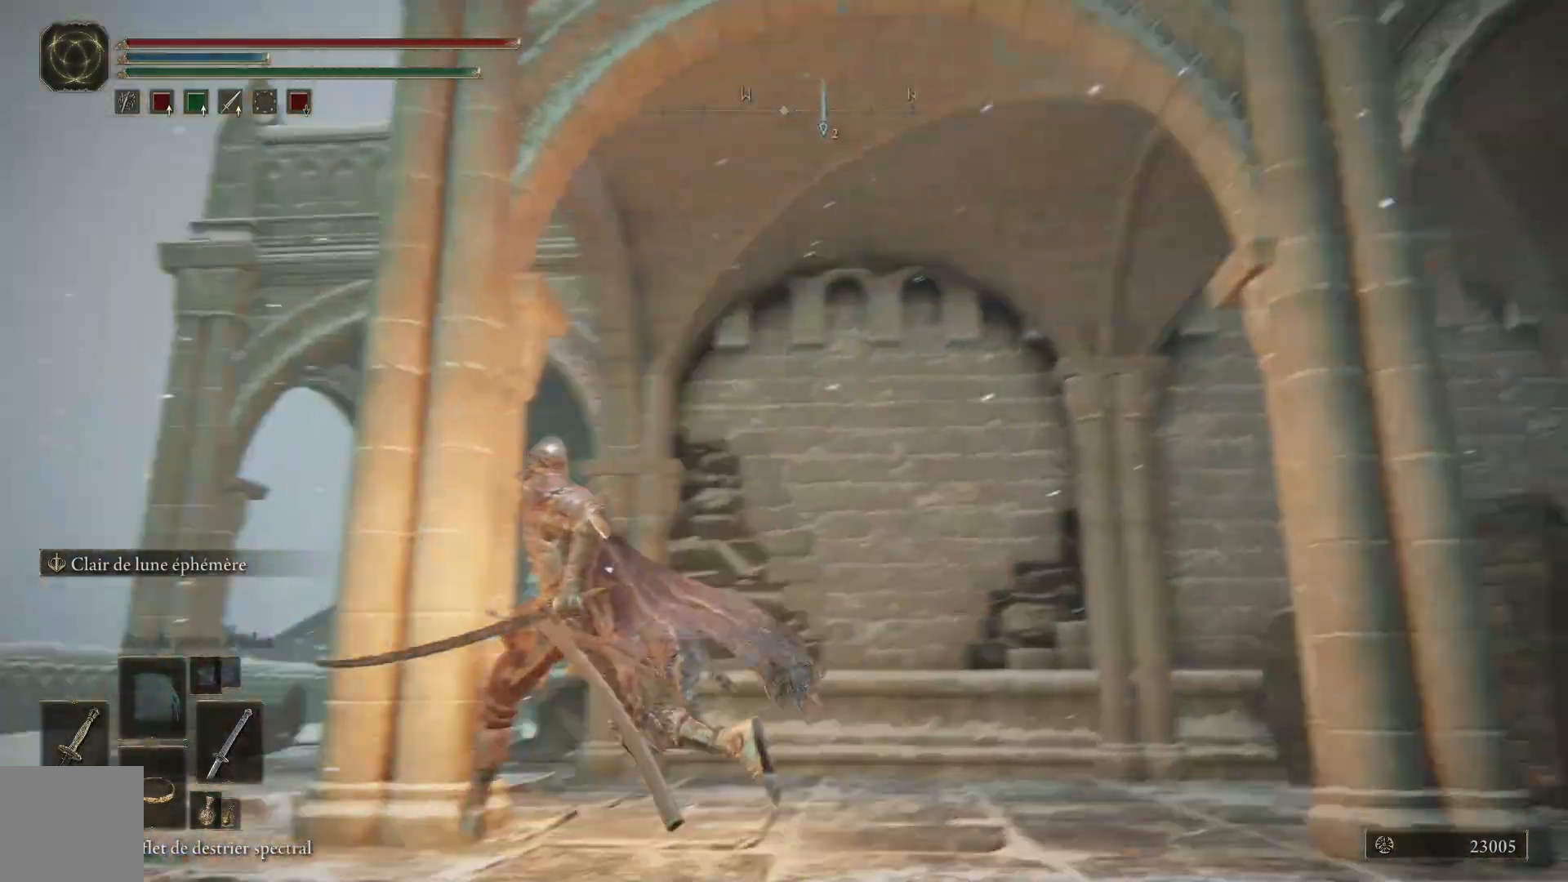
{"buttons": [], "left_stick": "up-left", "right_stick": "center", "events": [[17, "left_stick", "up-left"], [233, "right_stick", "center"]]}
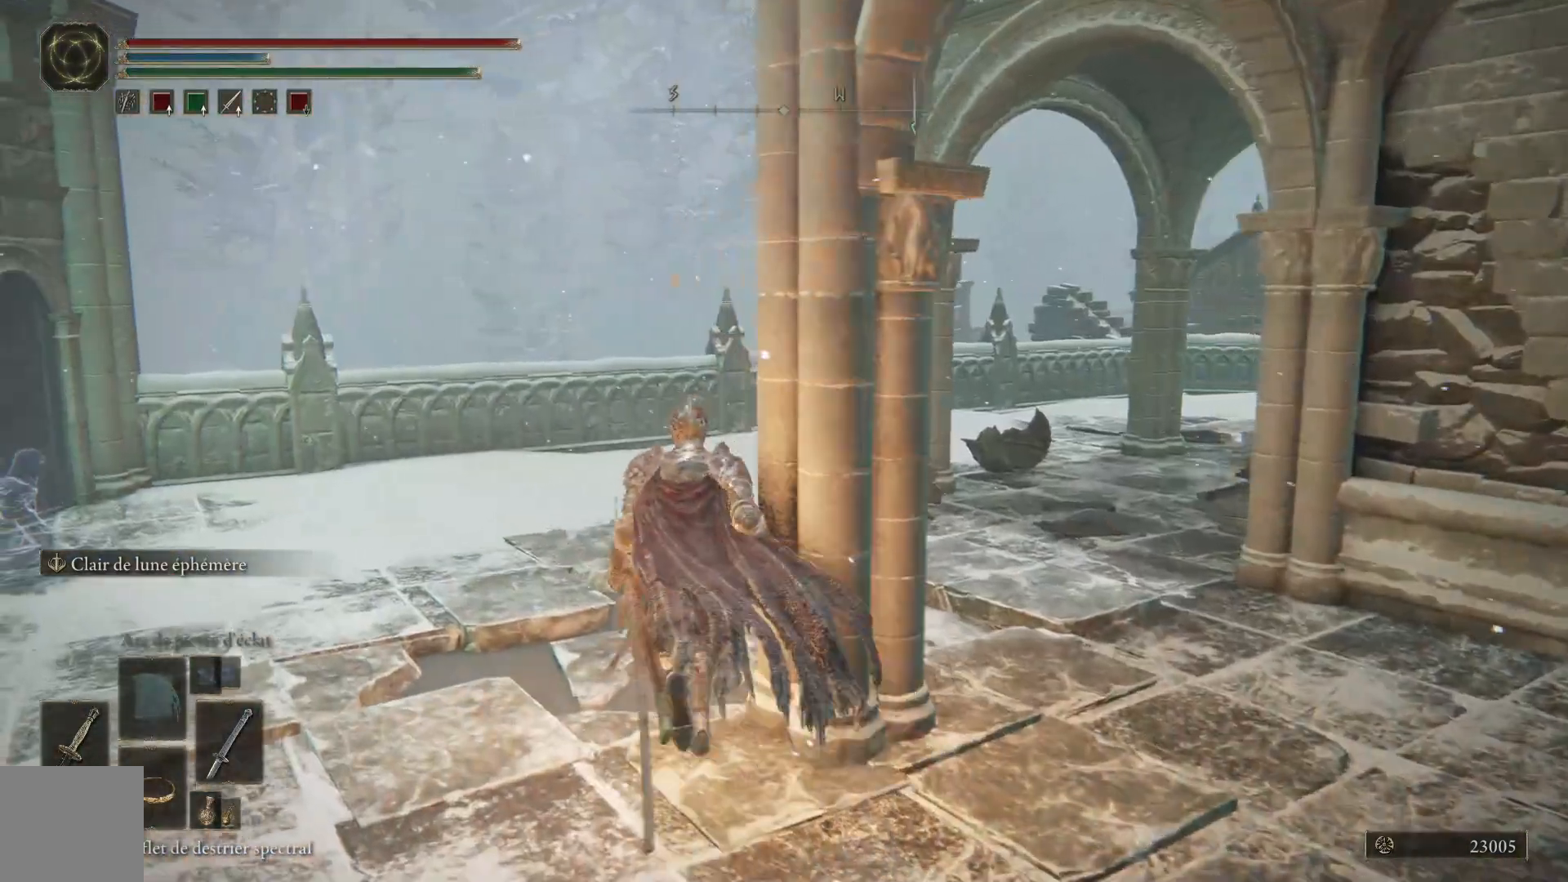
{"buttons": [], "left_stick": "up", "right_stick": "center", "events": [[200, "right_stick", "right"], [333, "left_stick", "up"], [450, "right_stick", "center"]]}
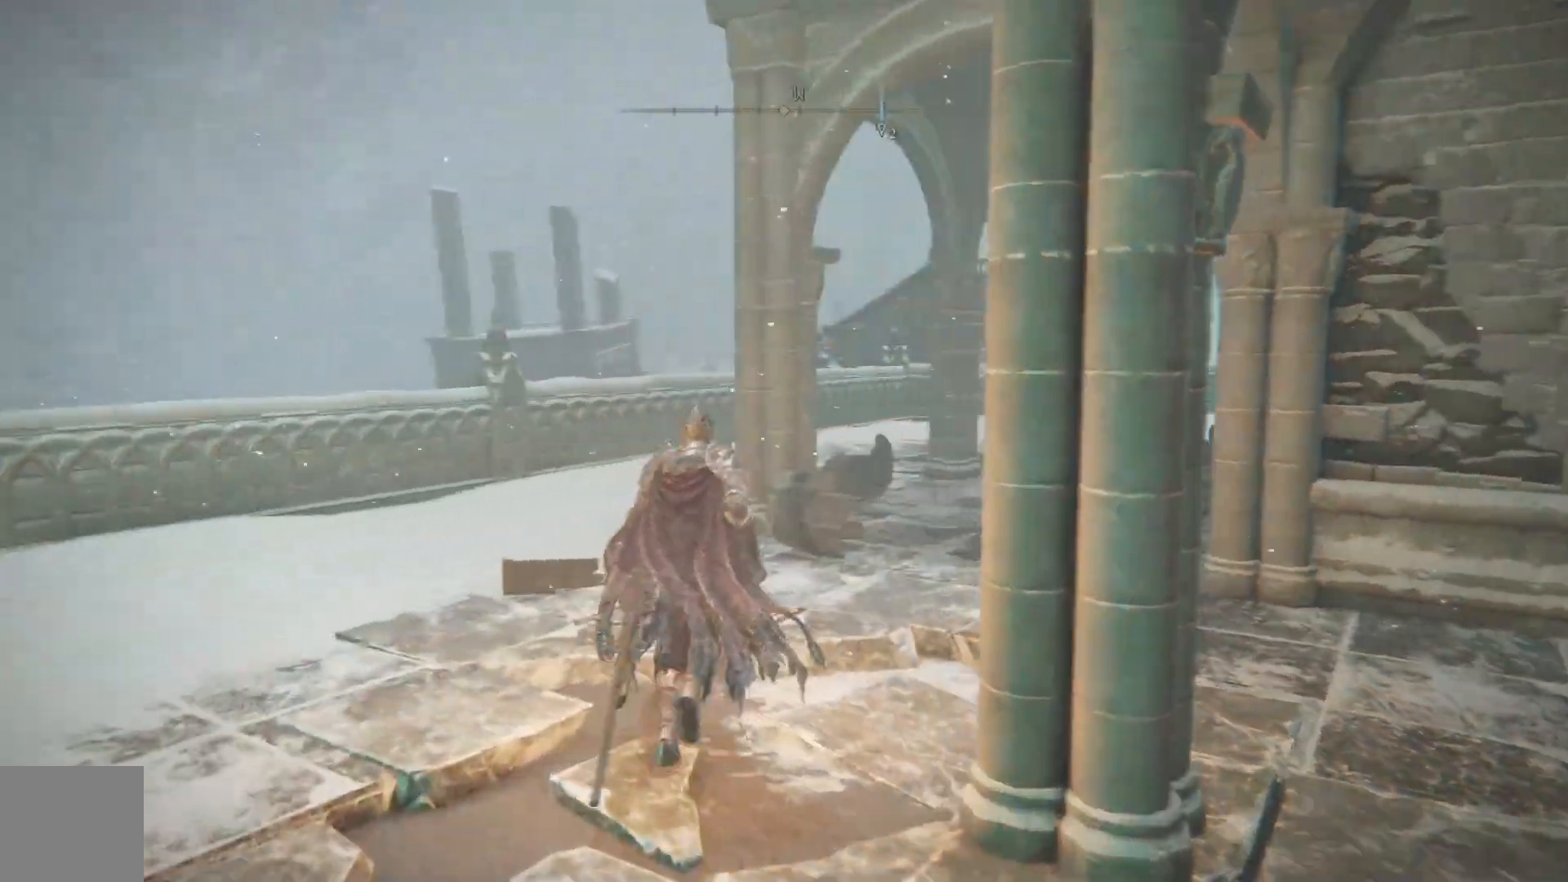
{"buttons": ["B"], "left_stick": "up-right", "right_stick": "center"}
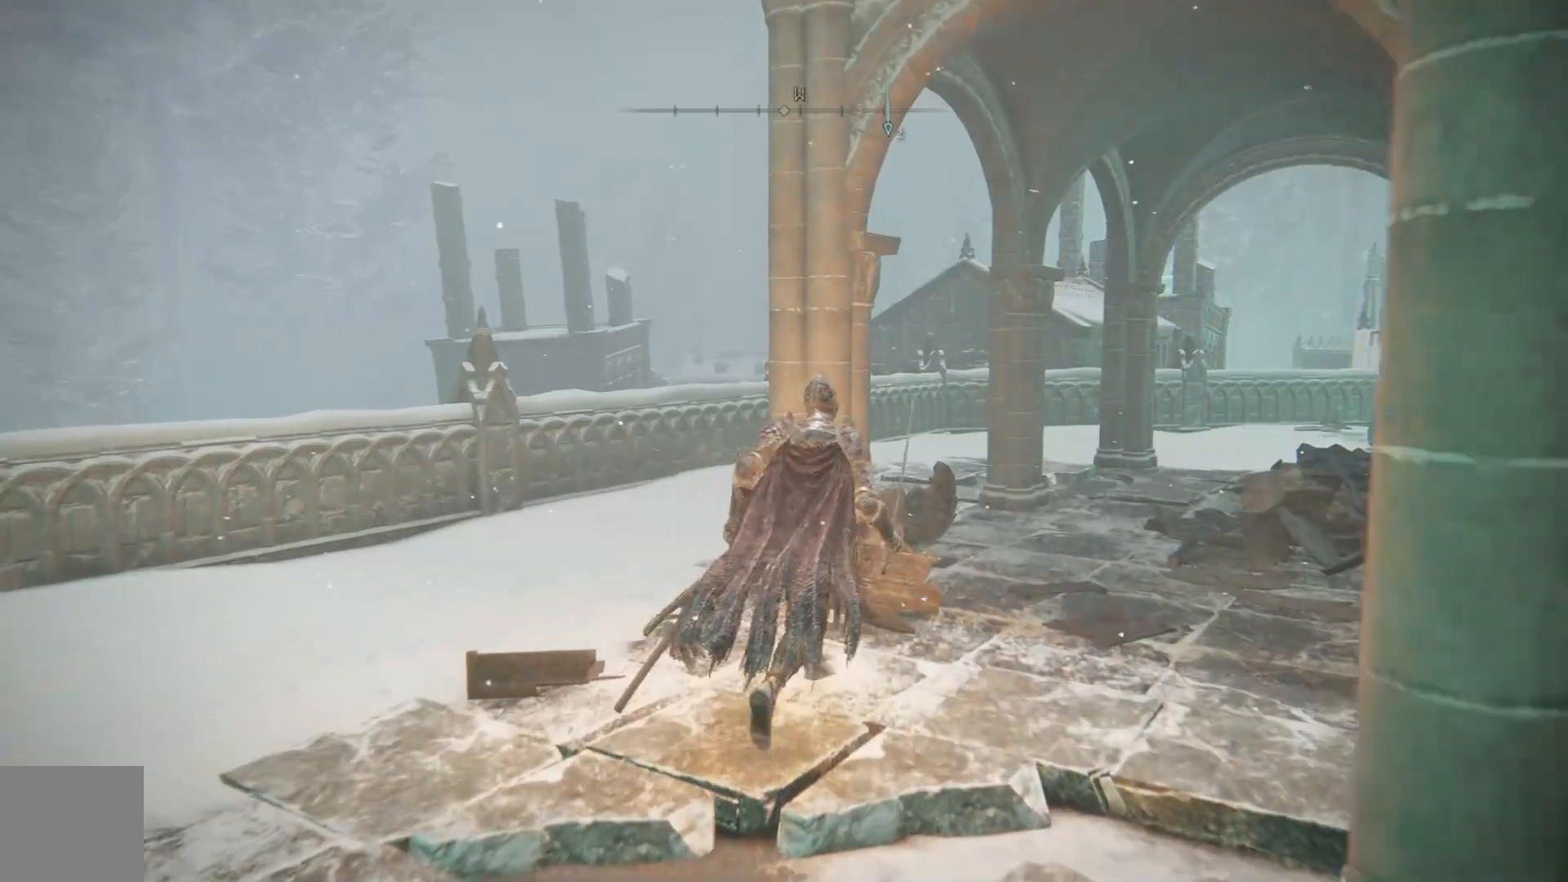
{"buttons": ["B"], "left_stick": "up-right", "right_stick": "center", "events": []}
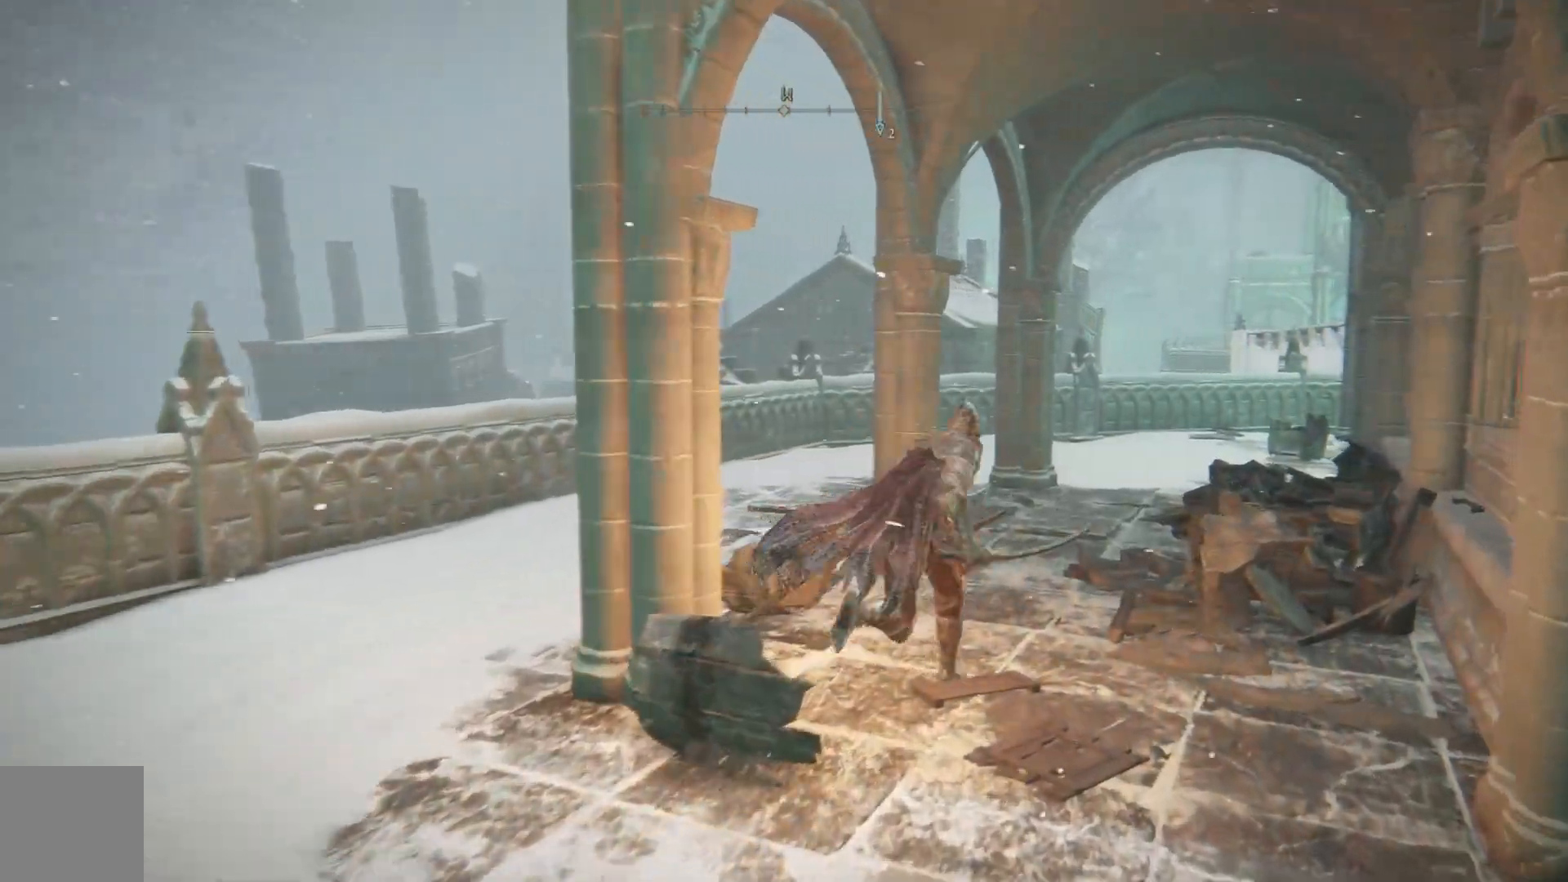
{"buttons": ["B"], "left_stick": "up-right", "right_stick": "center", "events": []}
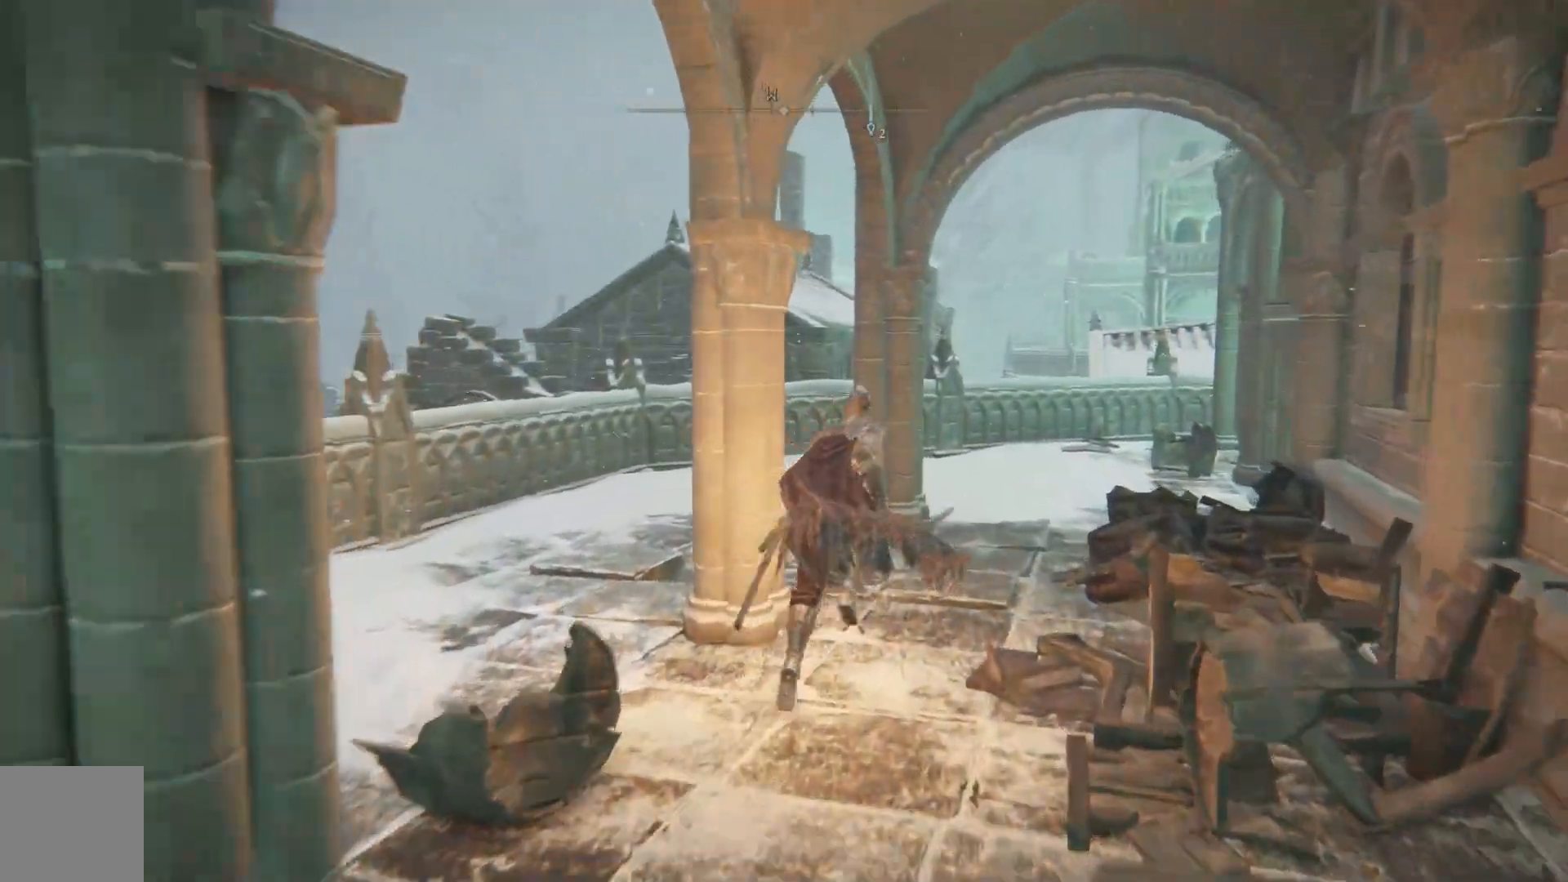
{"buttons": ["B"], "left_stick": "up-right", "right_stick": "center", "events": []}
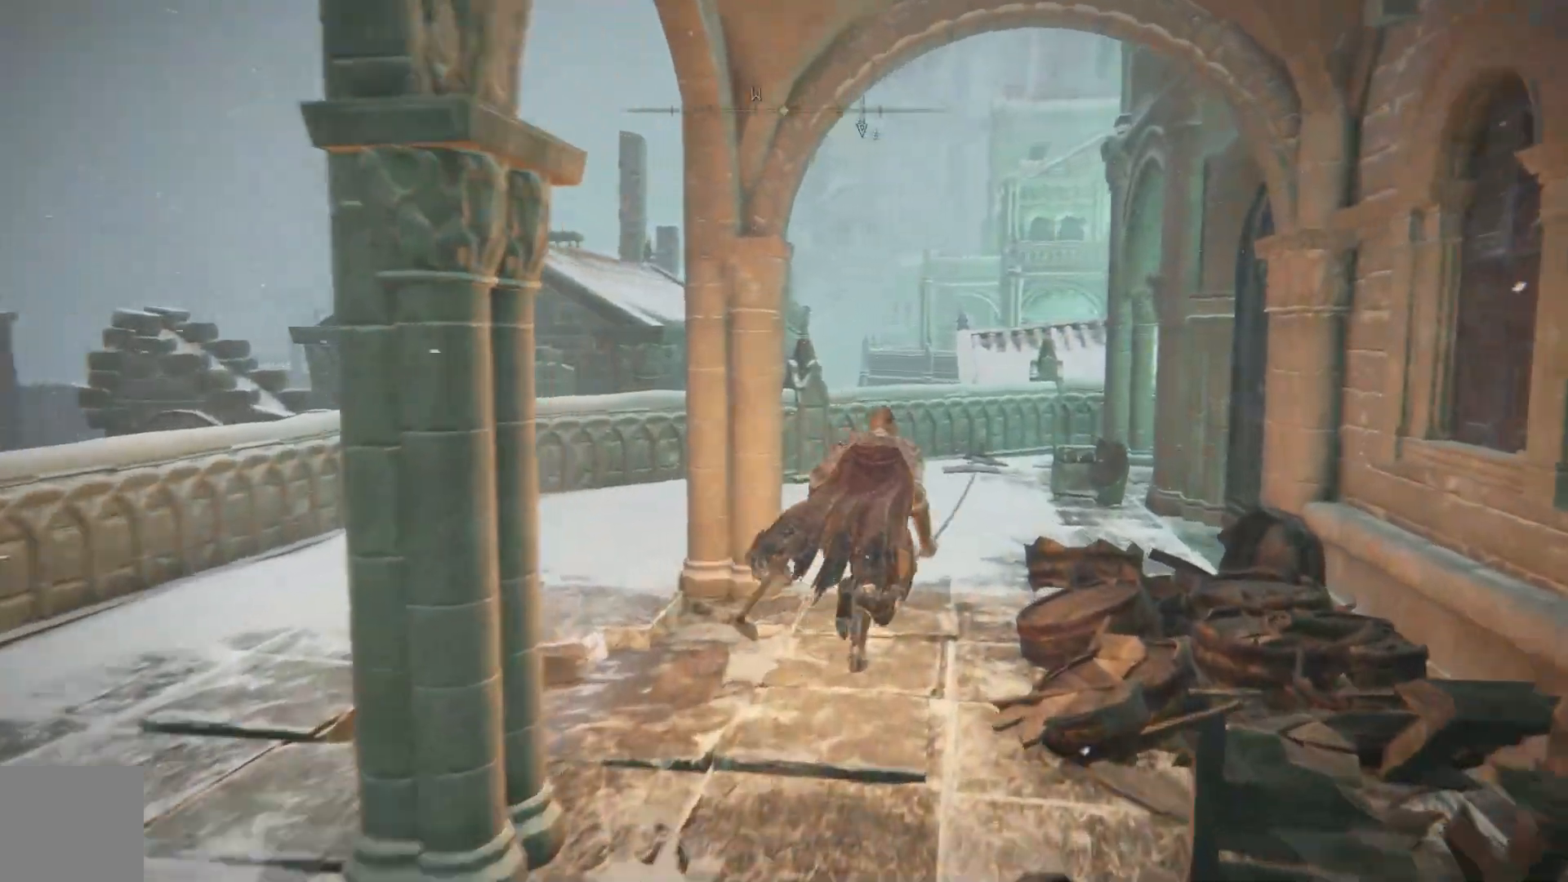
{"buttons": ["B"], "left_stick": "up-right", "right_stick": "center", "events": []}
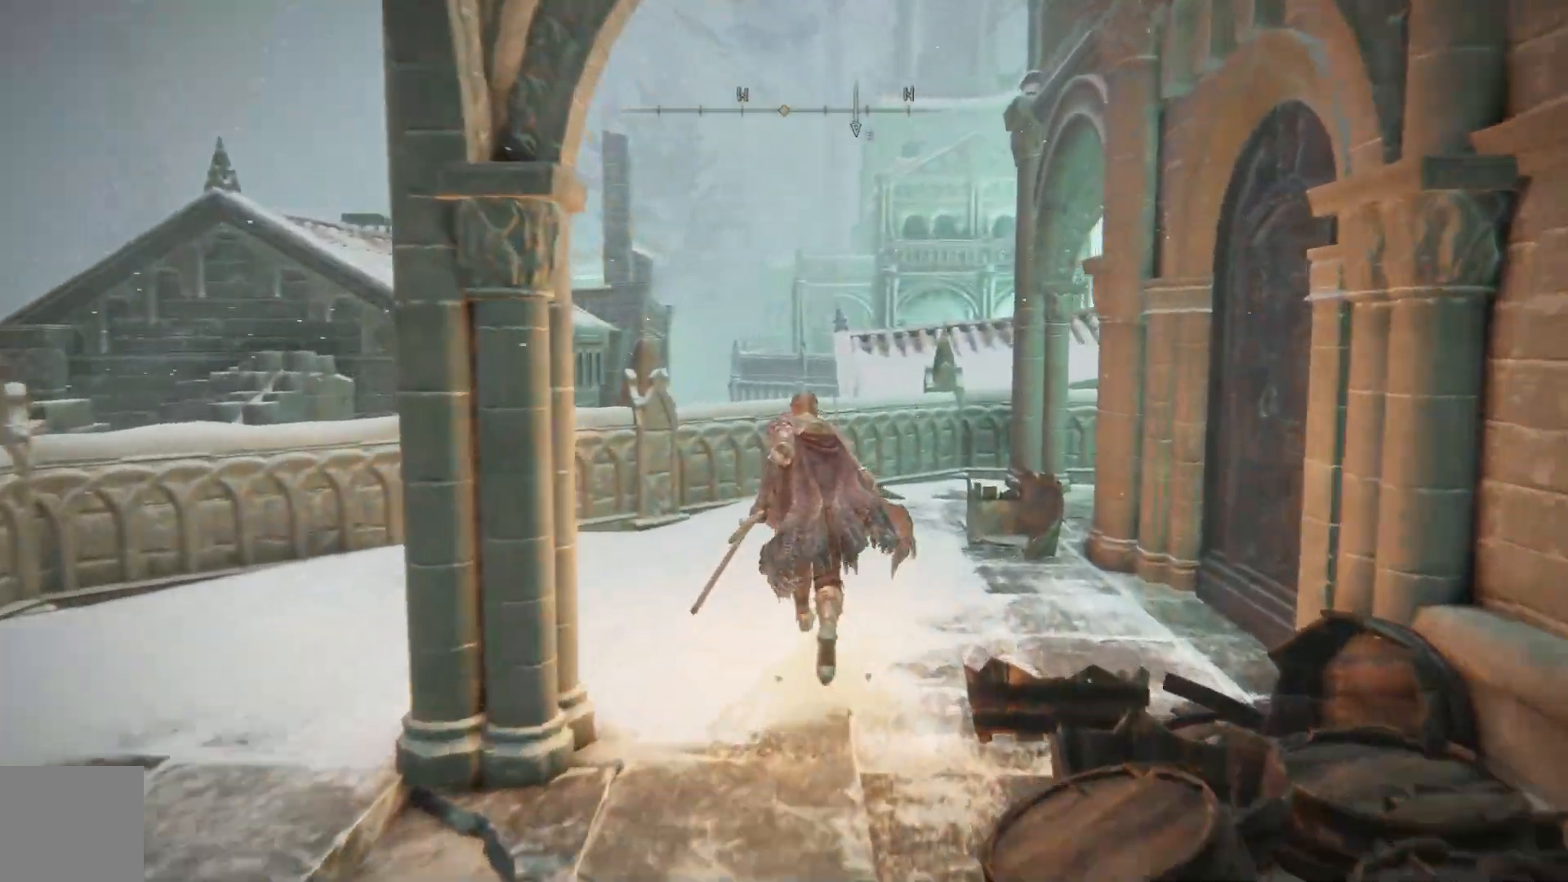
{"buttons": ["B"], "left_stick": "up-right", "right_stick": "center", "events": []}
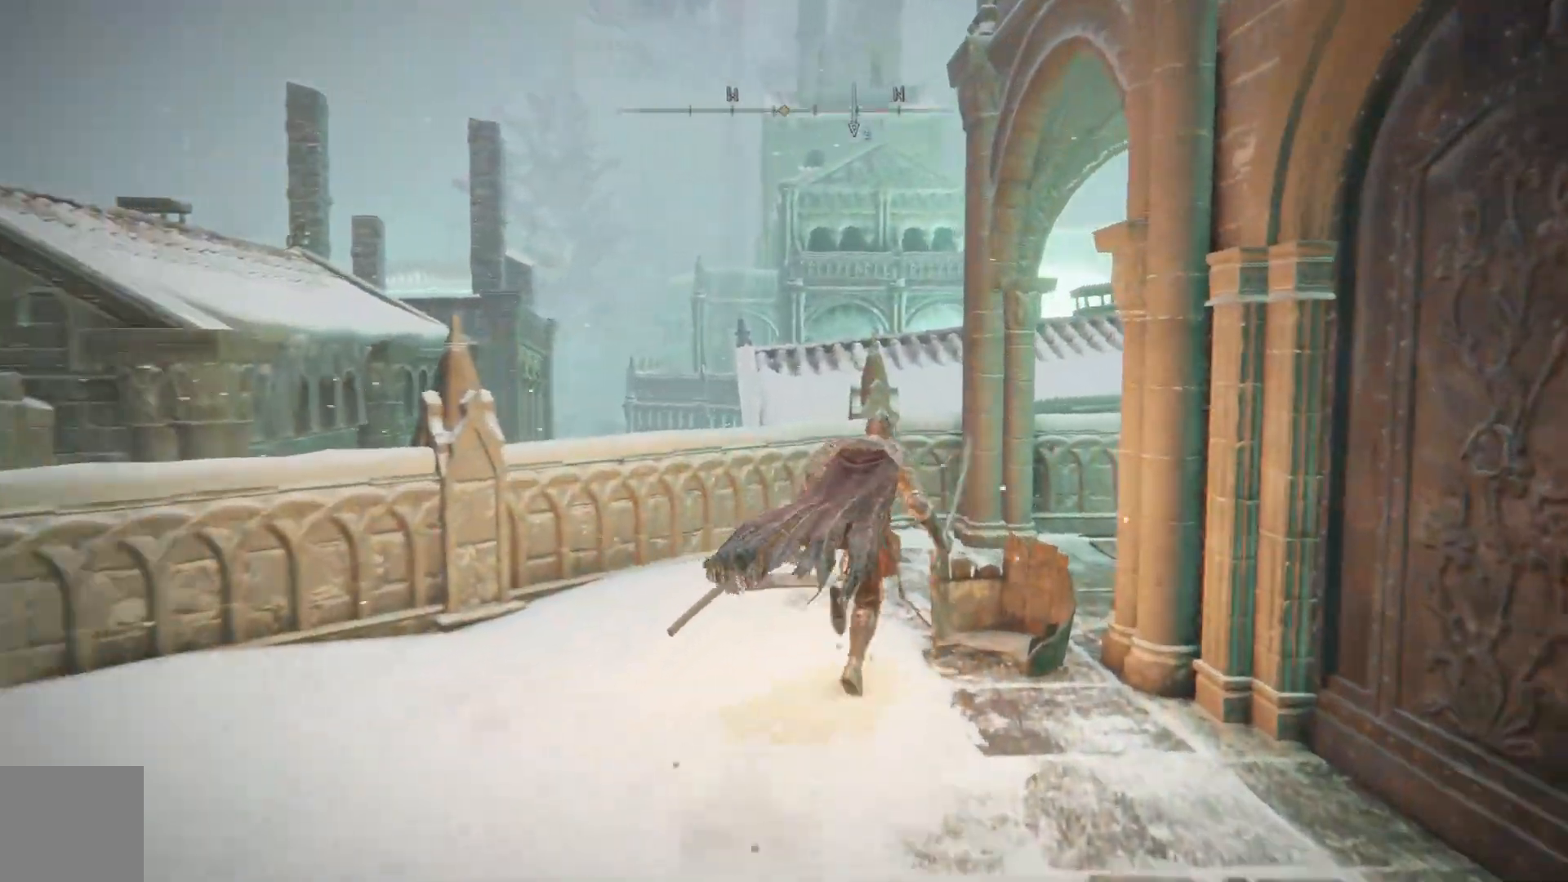
{"buttons": ["B"], "left_stick": "up-right", "right_stick": "center", "events": []}
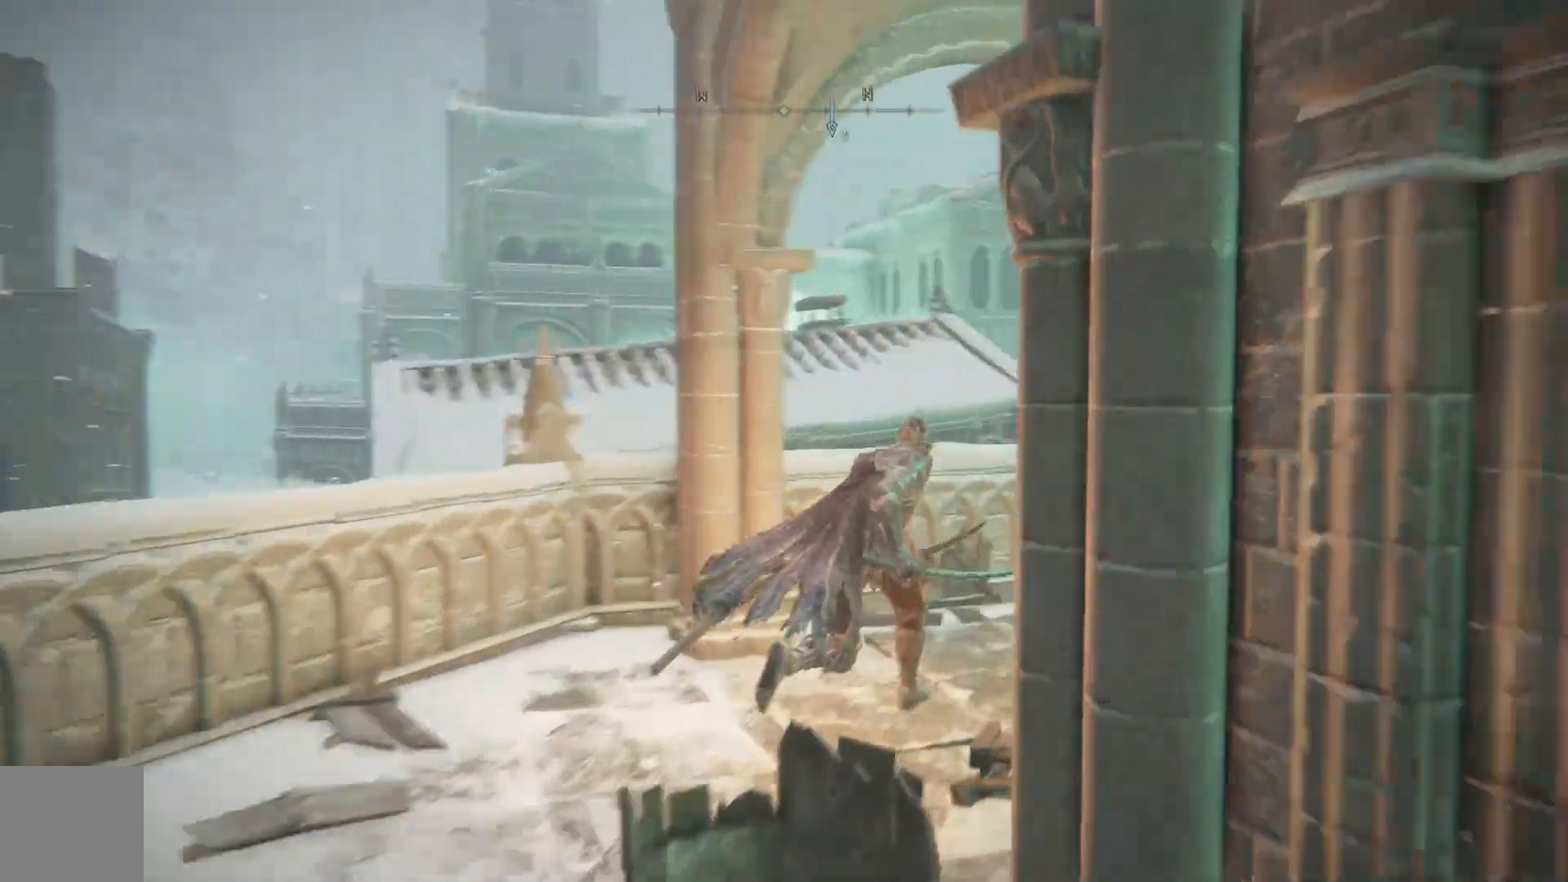
{"buttons": ["A", "B"], "left_stick": "up", "right_stick": "center", "events": [[133, "A", "down"], [250, "left_stick", "up"]]}
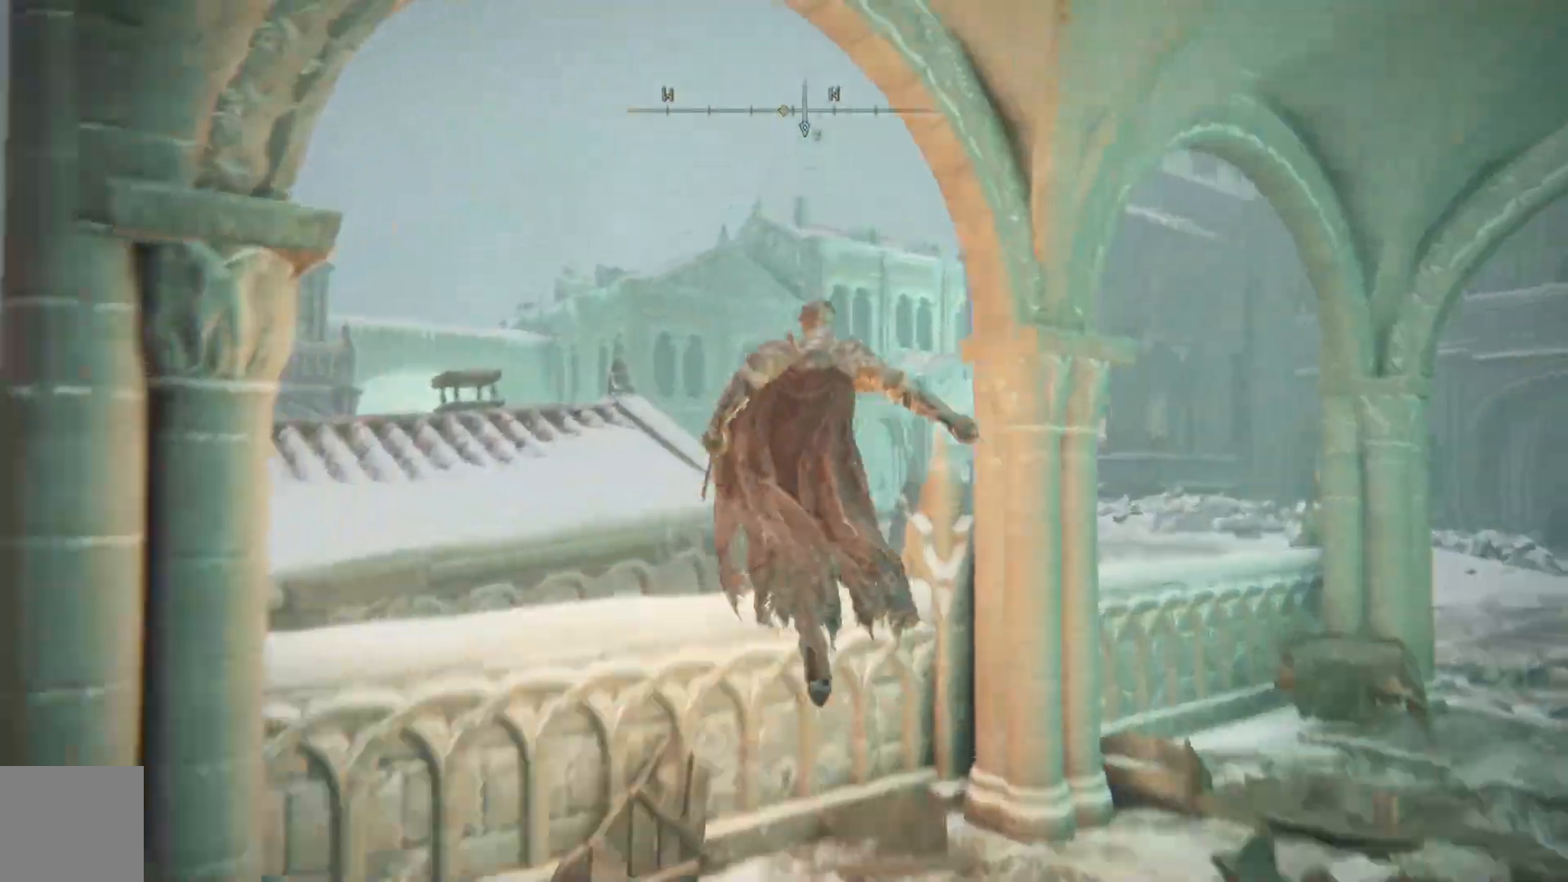
{"buttons": [], "left_stick": "up", "right_stick": "center"}
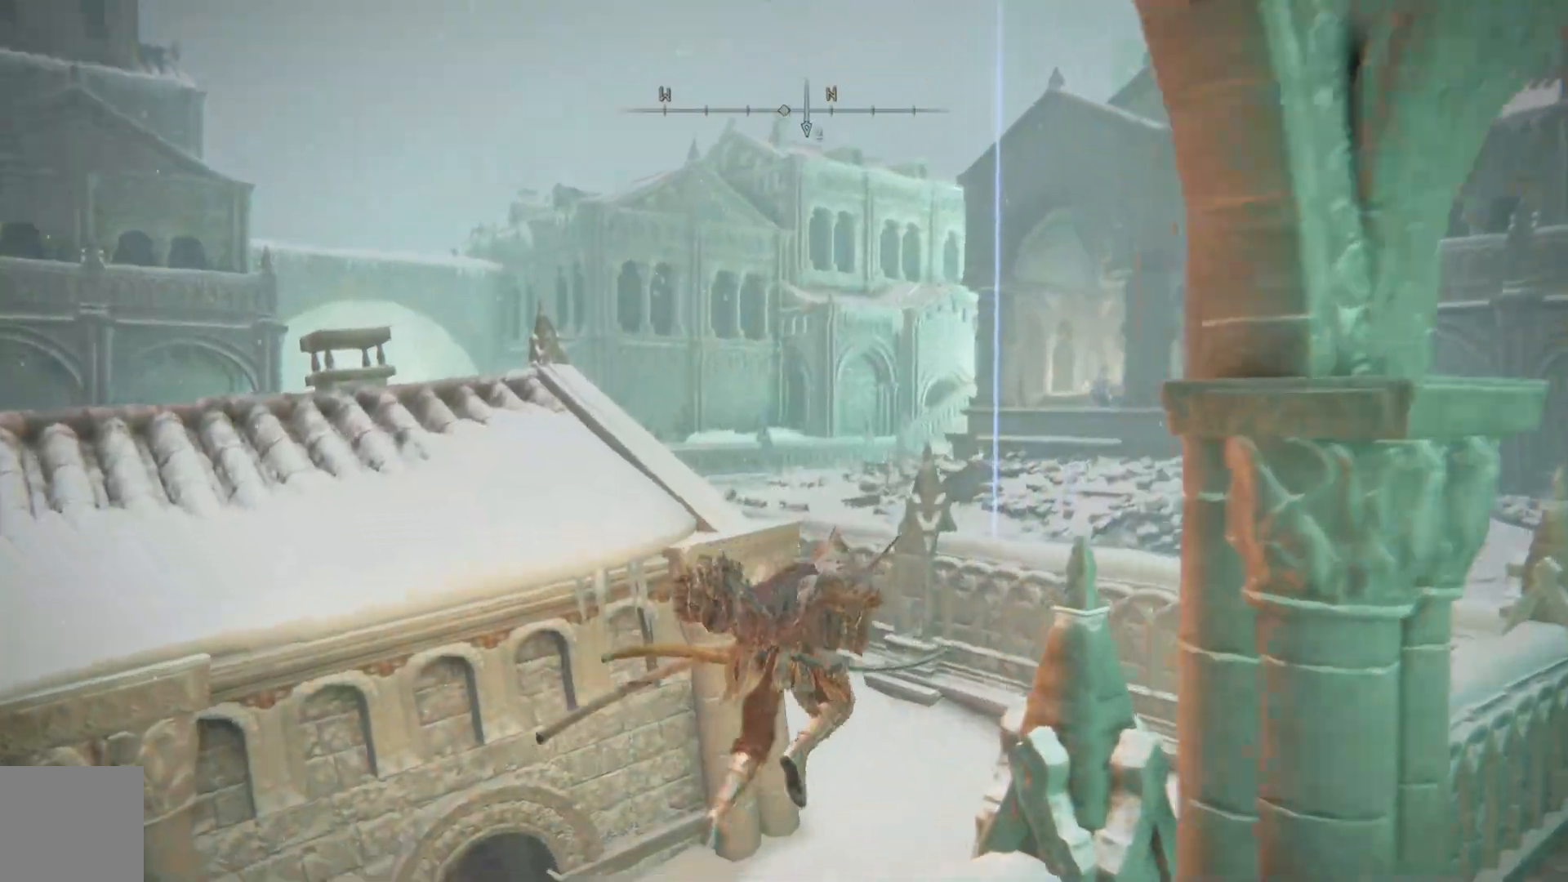
{"buttons": [], "left_stick": "up-right", "right_stick": "center", "events": [[33, "left_stick", "up-right"], [100, "A", "down"], [483, "A", "up"]]}
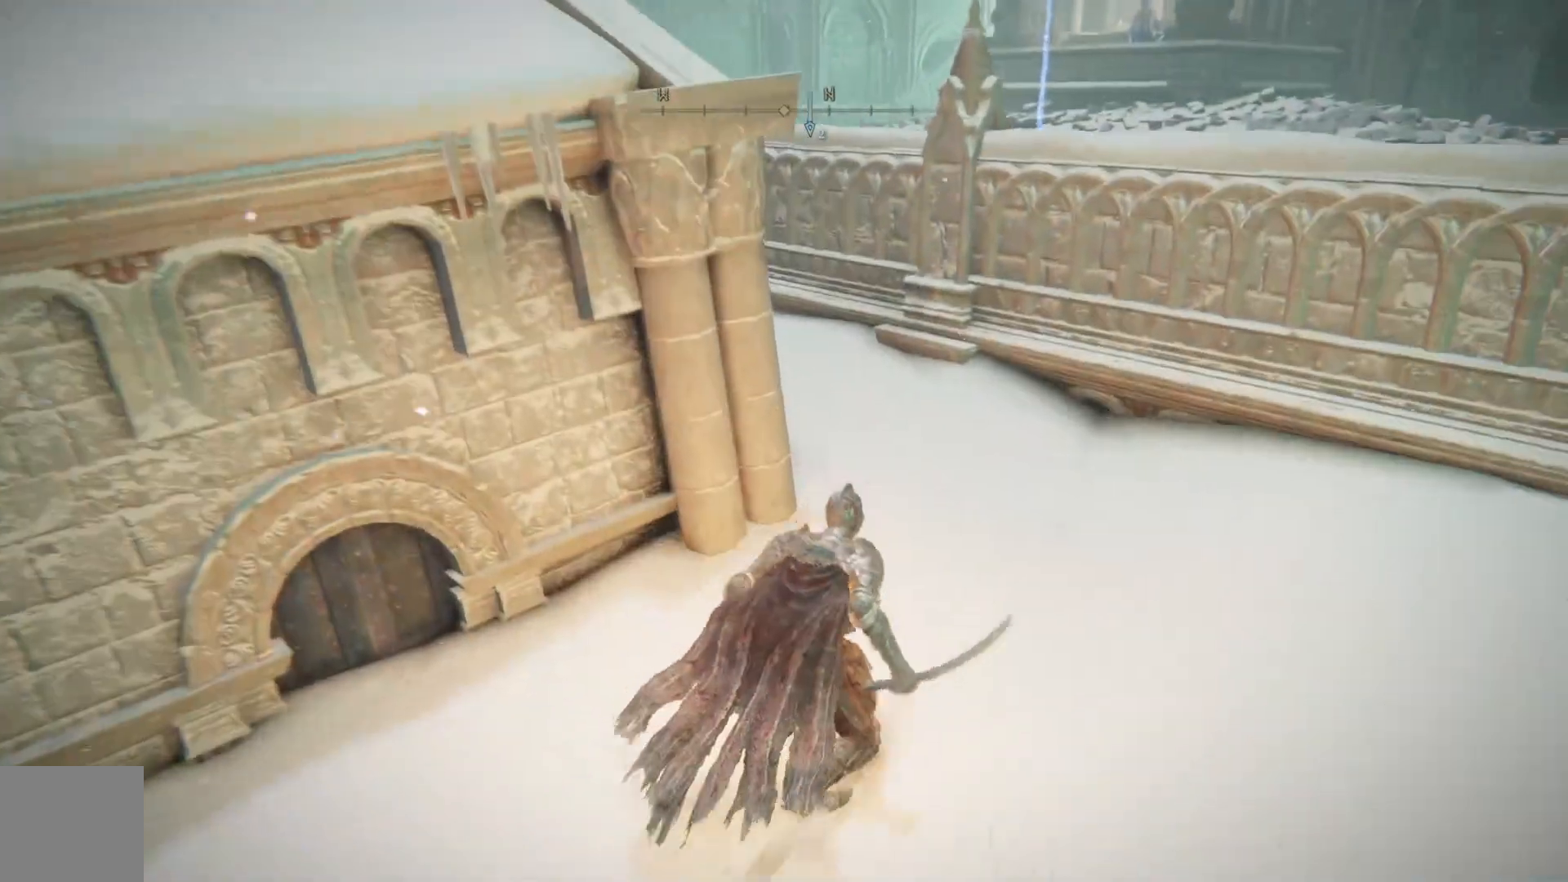
{"buttons": [], "left_stick": "up", "right_stick": "up-right", "events": [[283, "right_stick", "right"], [333, "left_stick", "up"], [333, "right_stick", "up-right"]]}
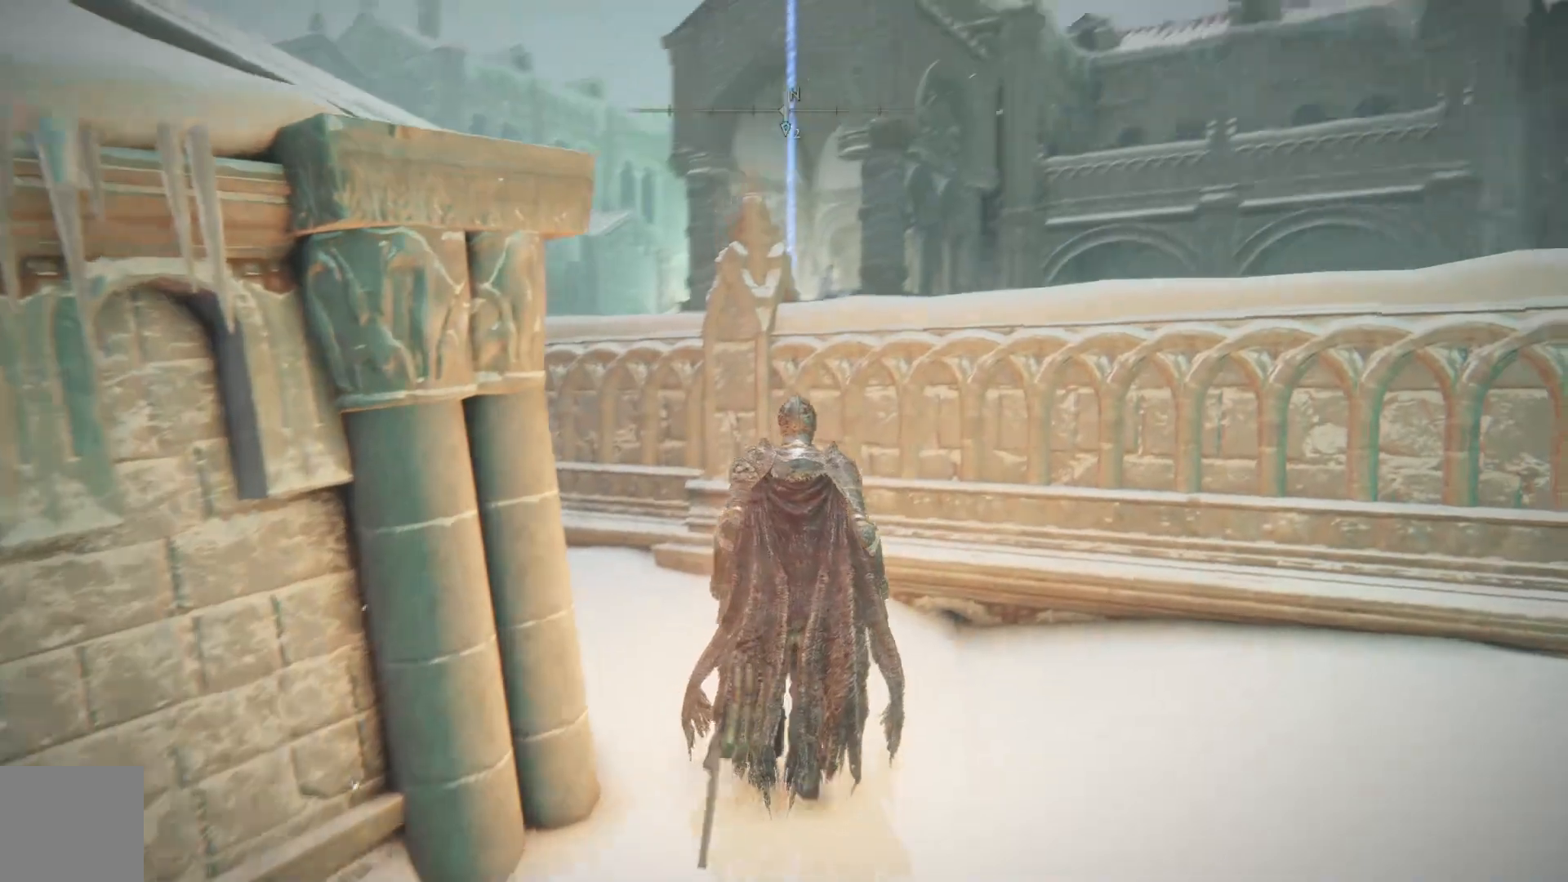
{"buttons": ["B"], "left_stick": "up-left", "right_stick": "center", "events": [[33, "right_stick", "center"], [67, "left_stick", "up-left"], [133, "B", "down"]]}
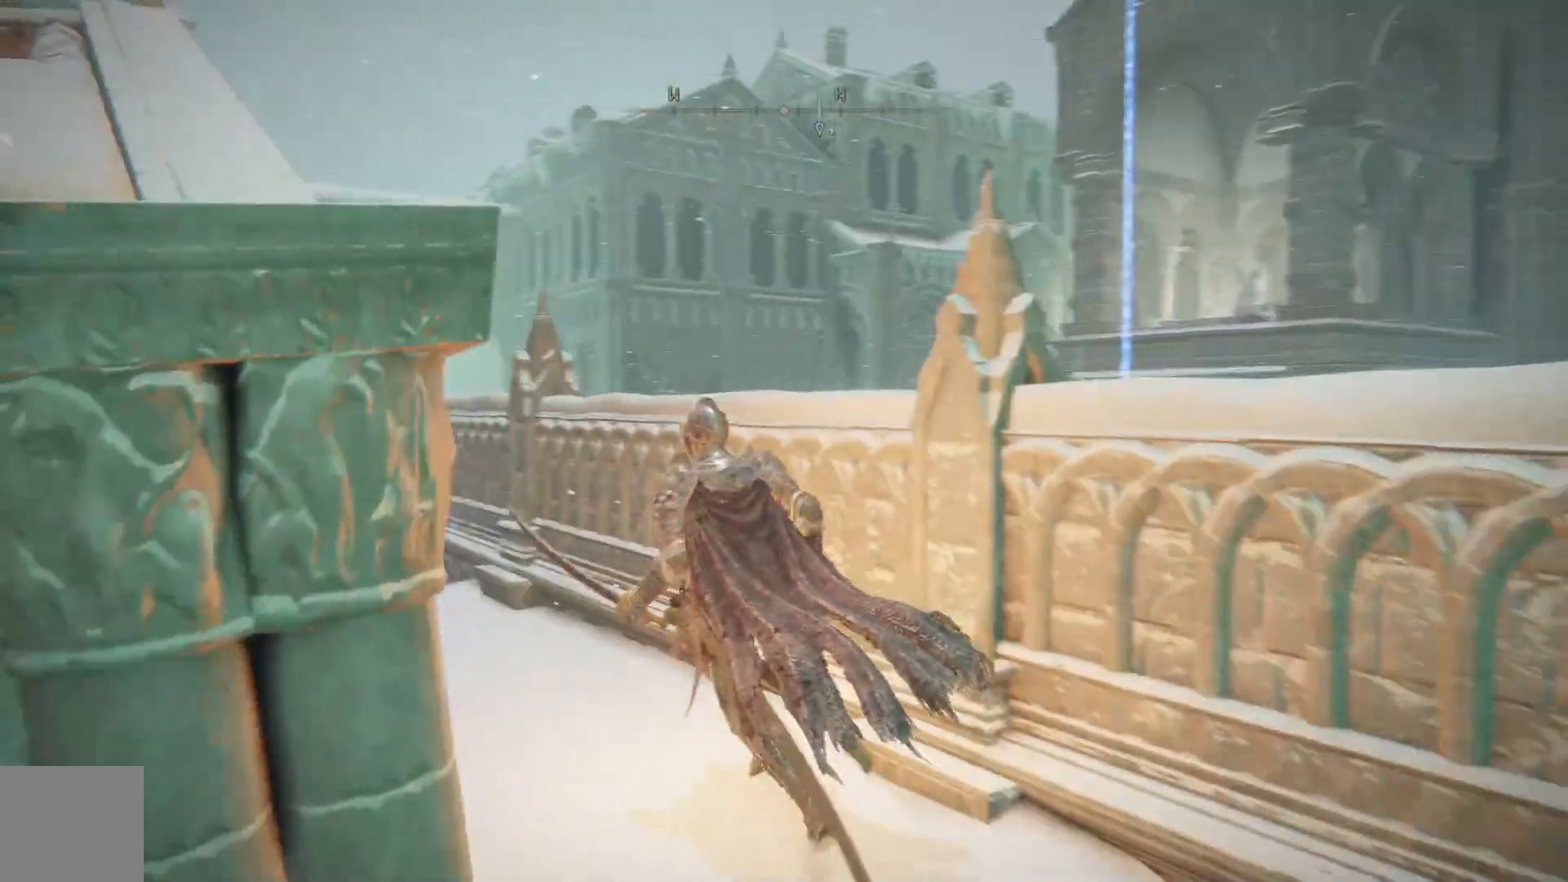
{"buttons": ["A", "B"], "left_stick": "up", "right_stick": "center", "events": [[17, "A", "down"], [50, "left_stick", "up"]]}
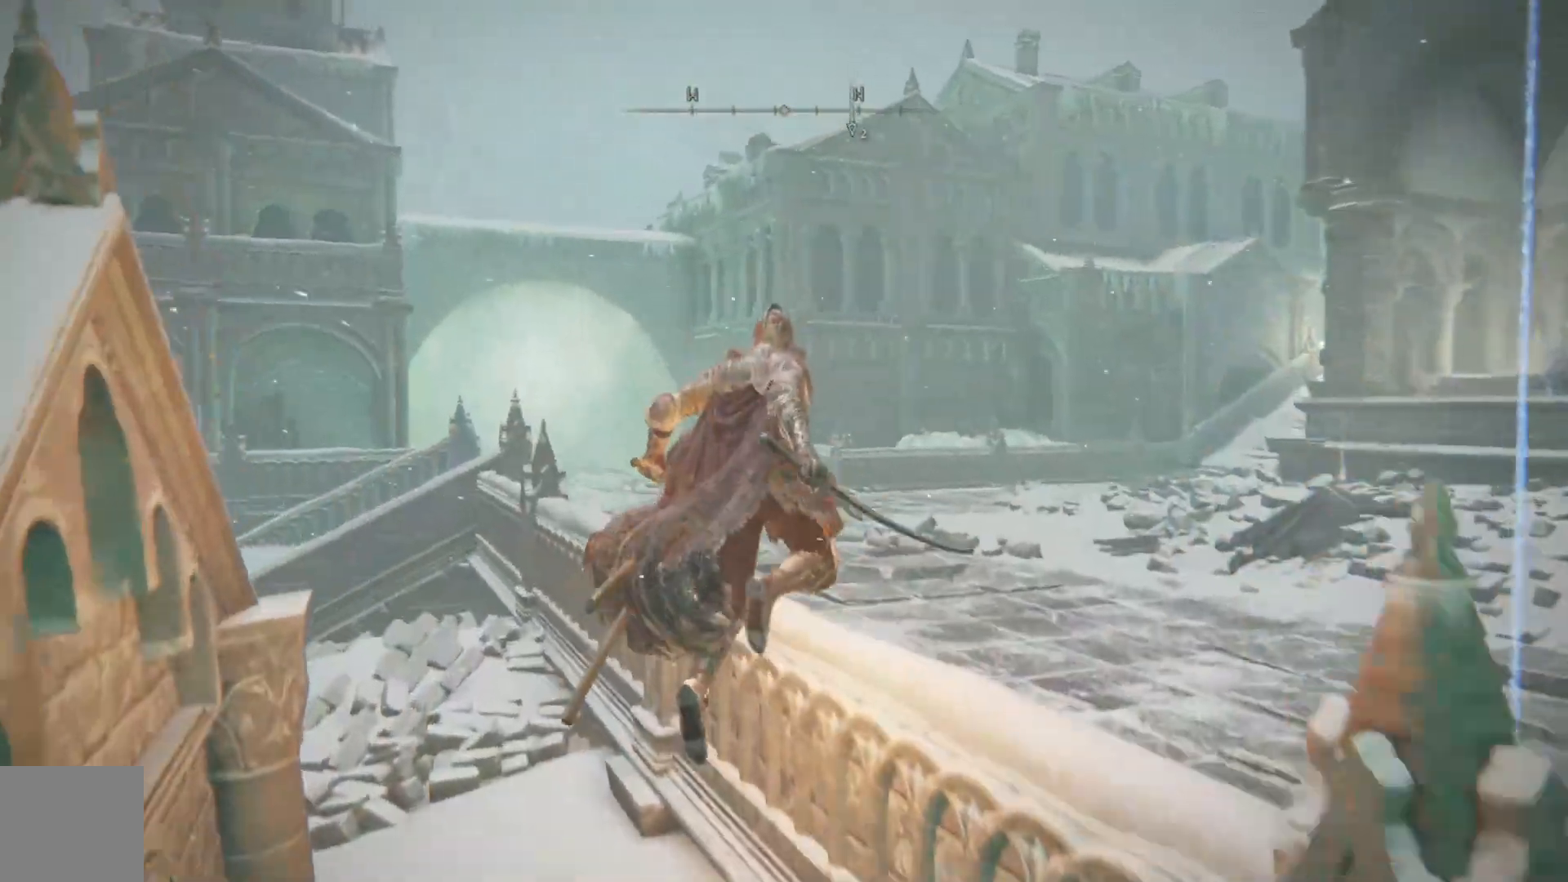
{"buttons": ["B"], "left_stick": "up", "right_stick": "center", "events": [[167, "A", "up"]]}
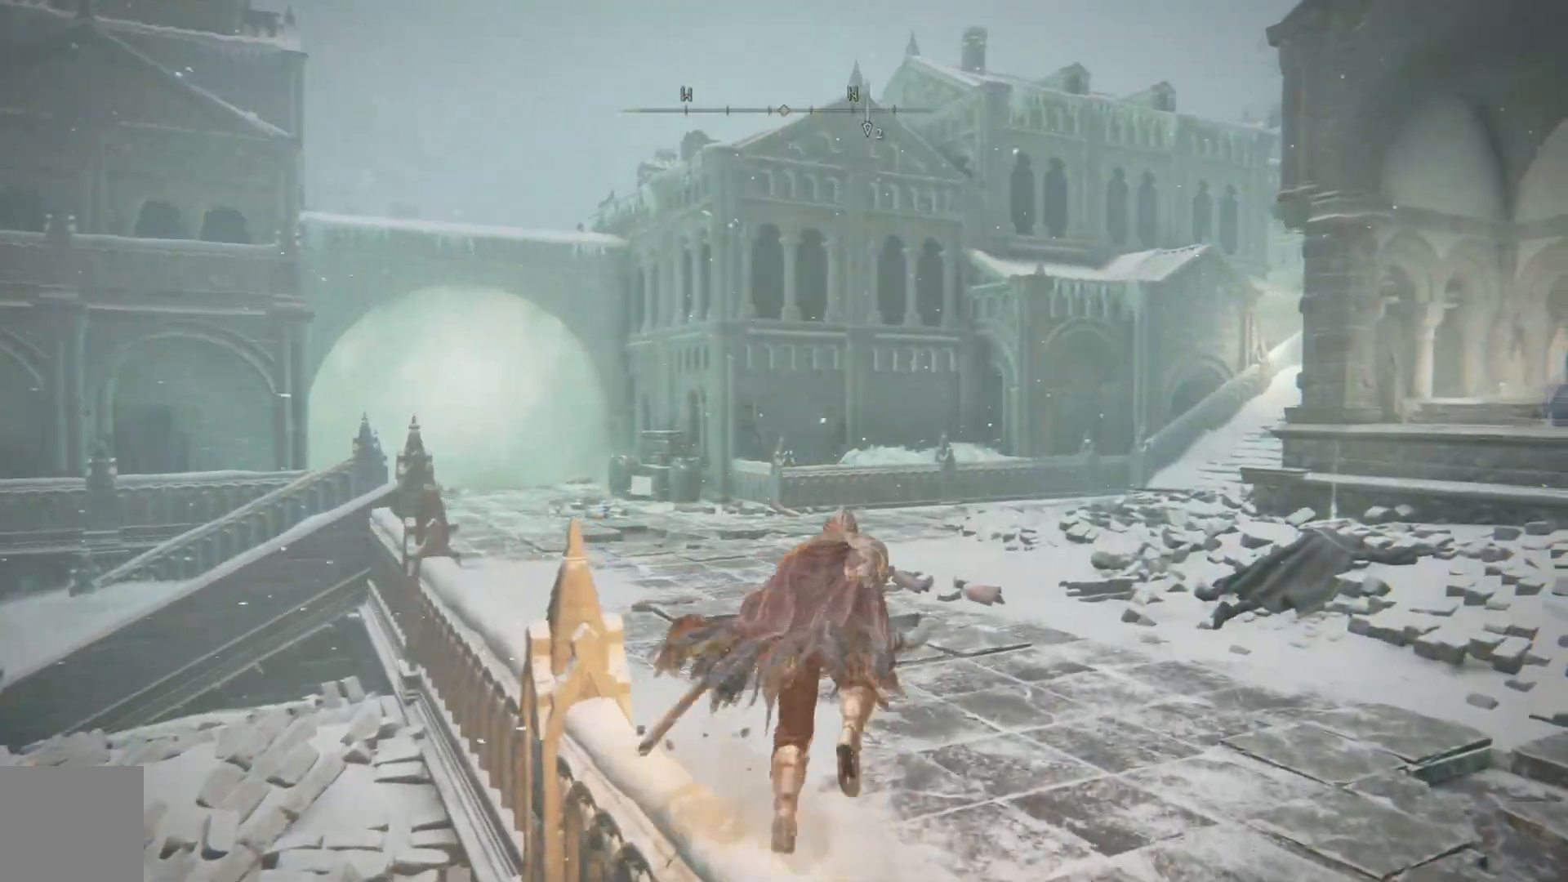
{"buttons": ["B"], "left_stick": "up", "right_stick": "center", "events": []}
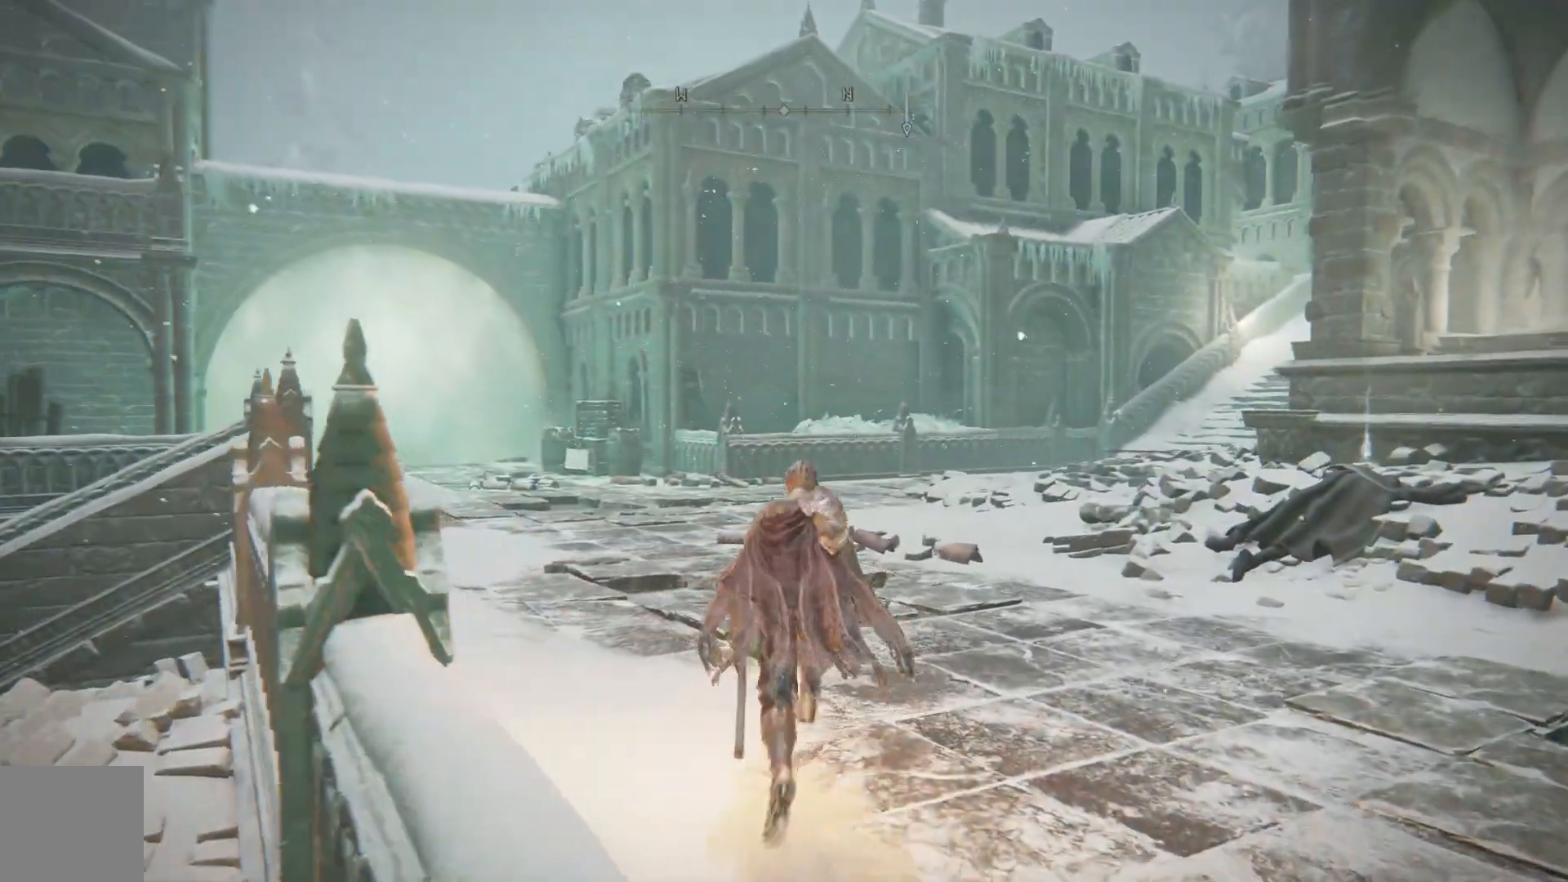
{"buttons": ["B"], "left_stick": "up", "right_stick": "center", "events": []}
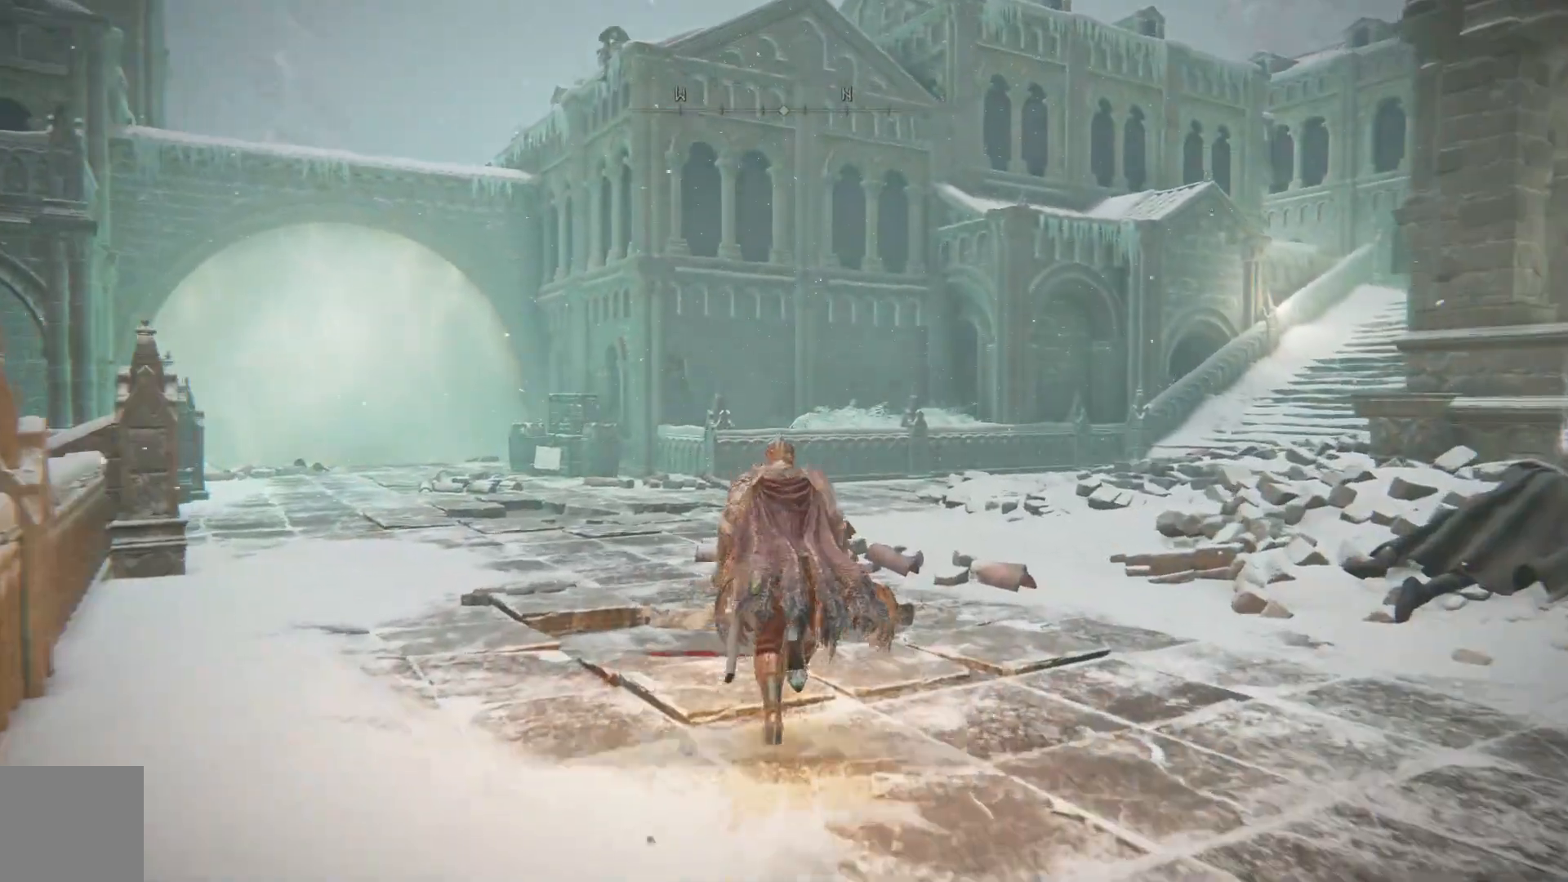
{"buttons": ["B"], "left_stick": "up-right", "right_stick": "center", "events": [[300, "left_stick", "up-right"]]}
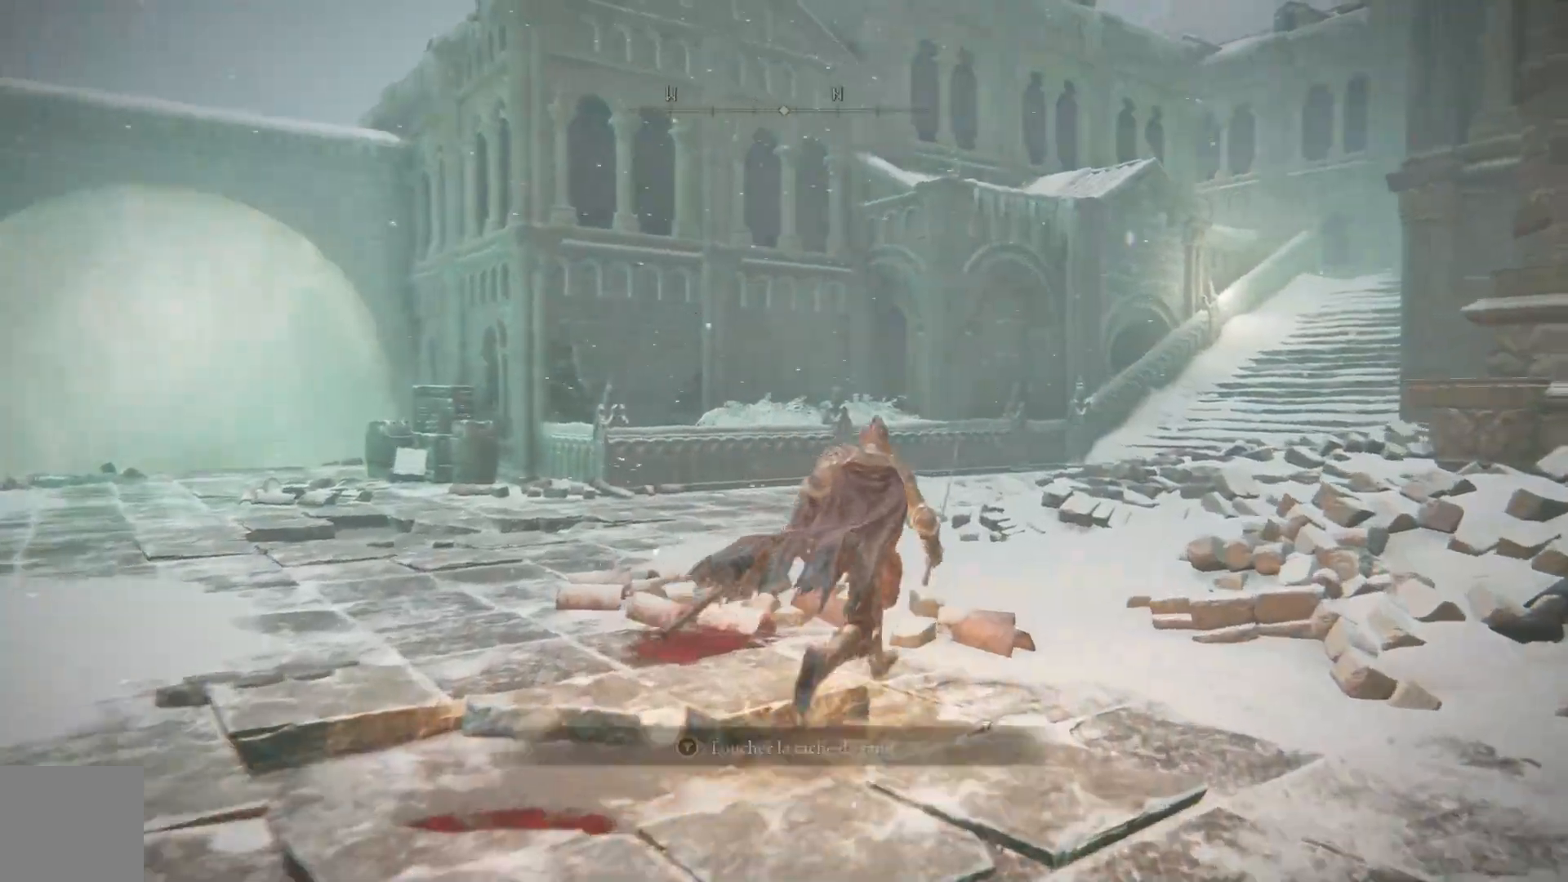
{"buttons": ["B"], "left_stick": "up-right", "right_stick": "center", "events": []}
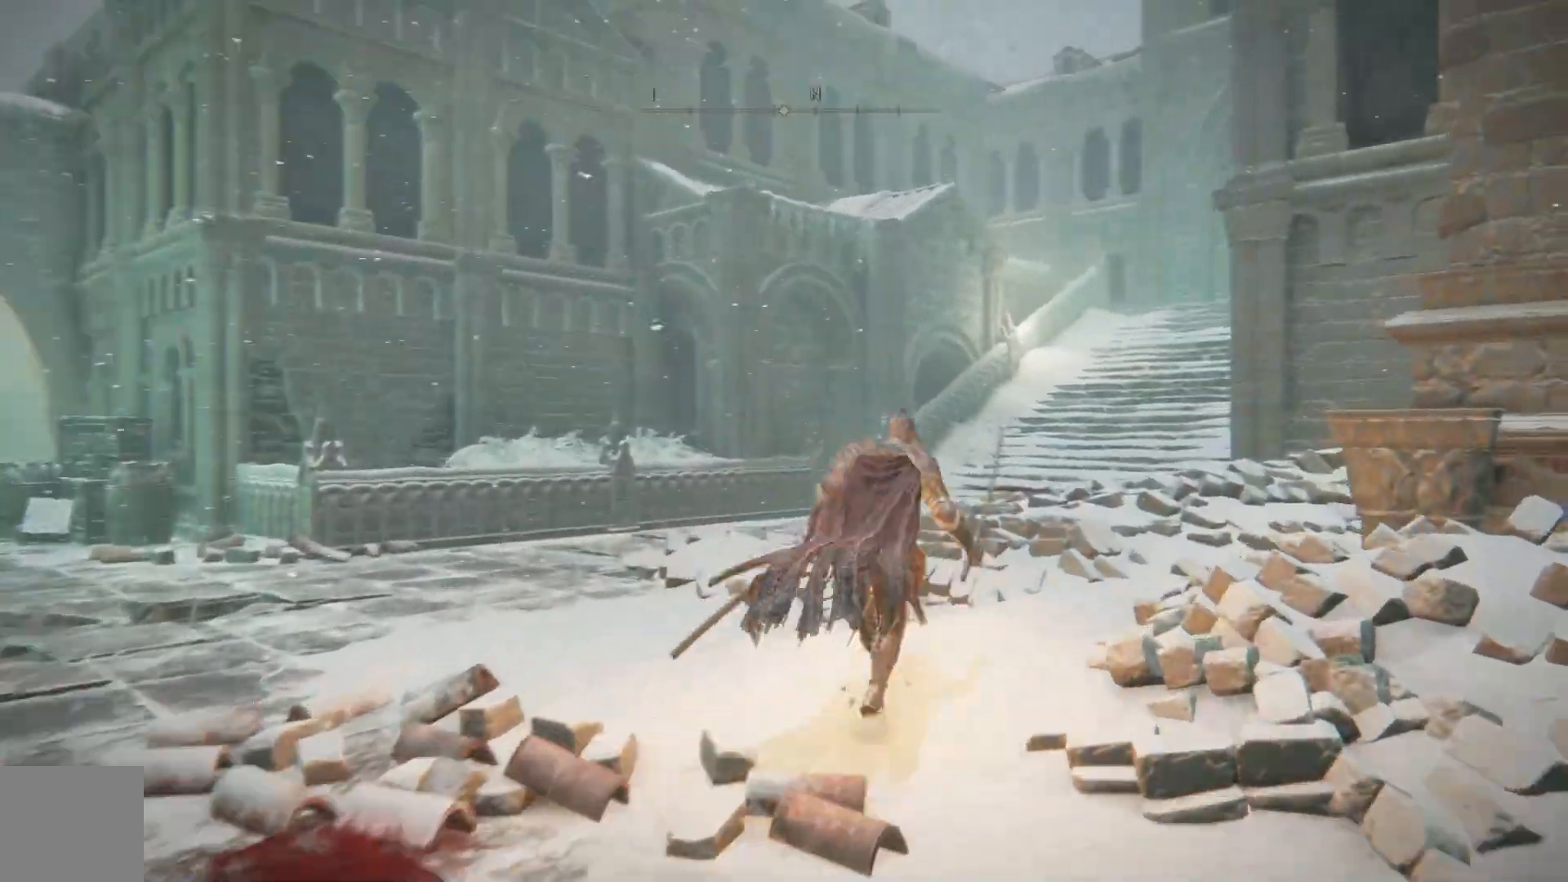
{"buttons": ["B"], "left_stick": "up-right", "right_stick": "center", "events": []}
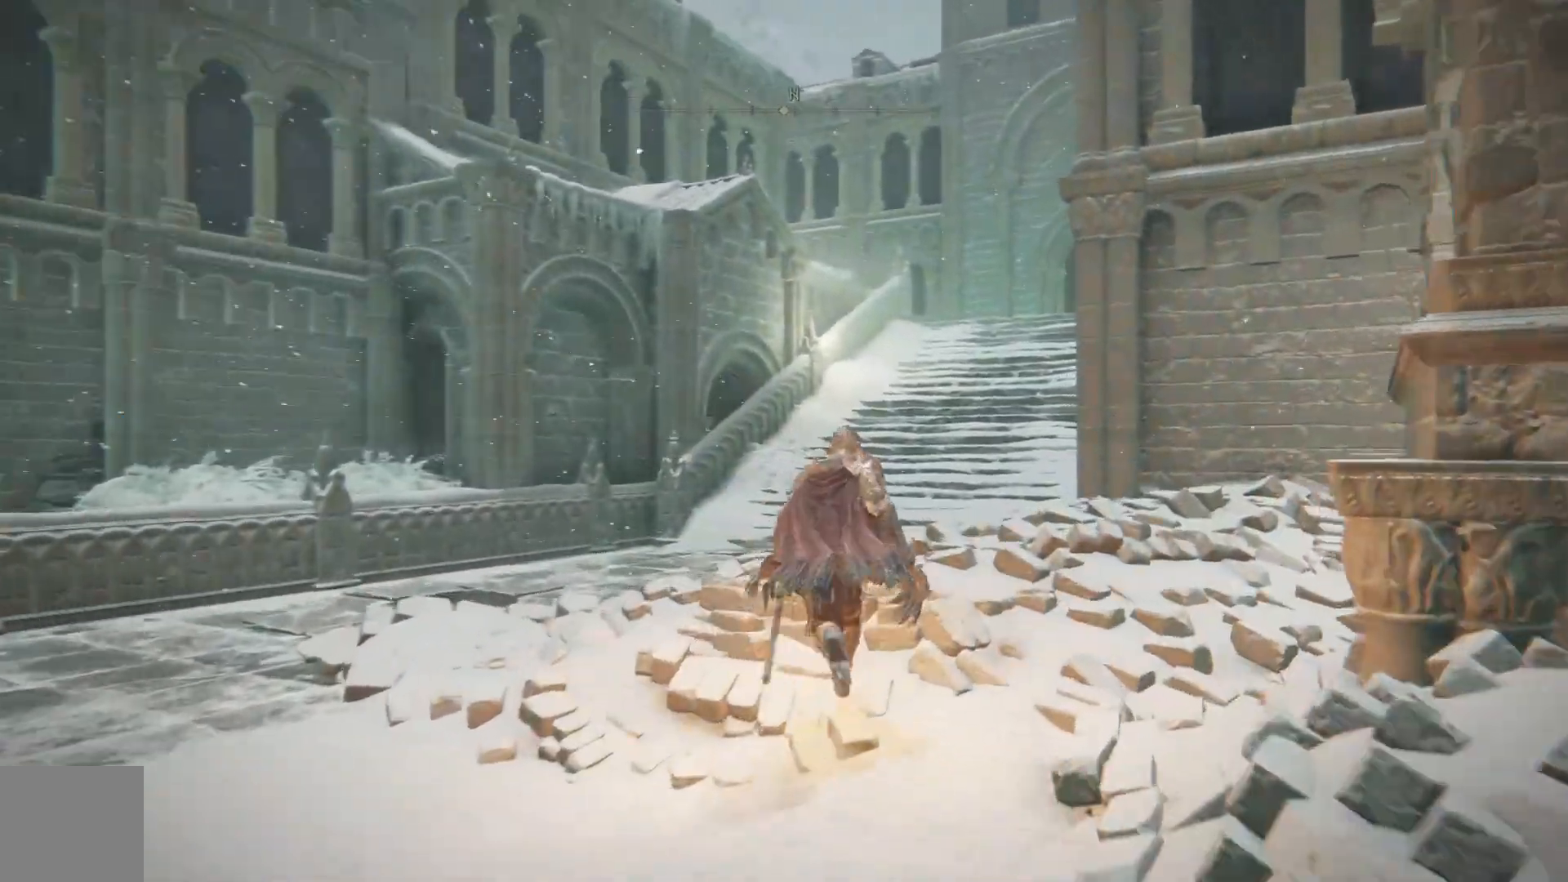
{"buttons": ["B"], "left_stick": "up-right", "right_stick": "center", "events": []}
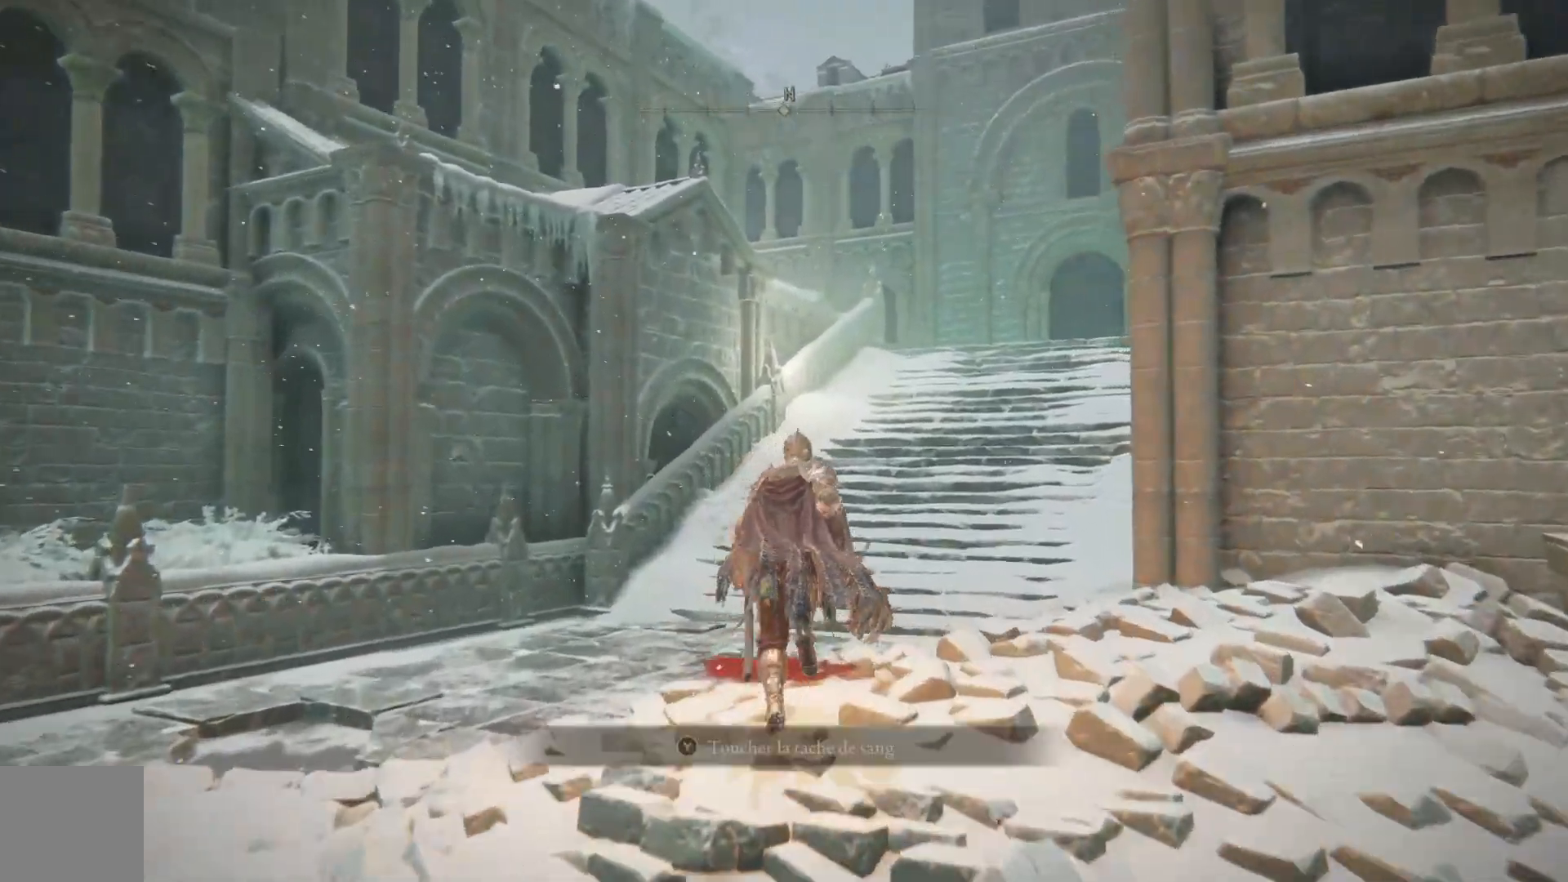
{"buttons": ["B"], "left_stick": "up-right", "right_stick": "center", "events": []}
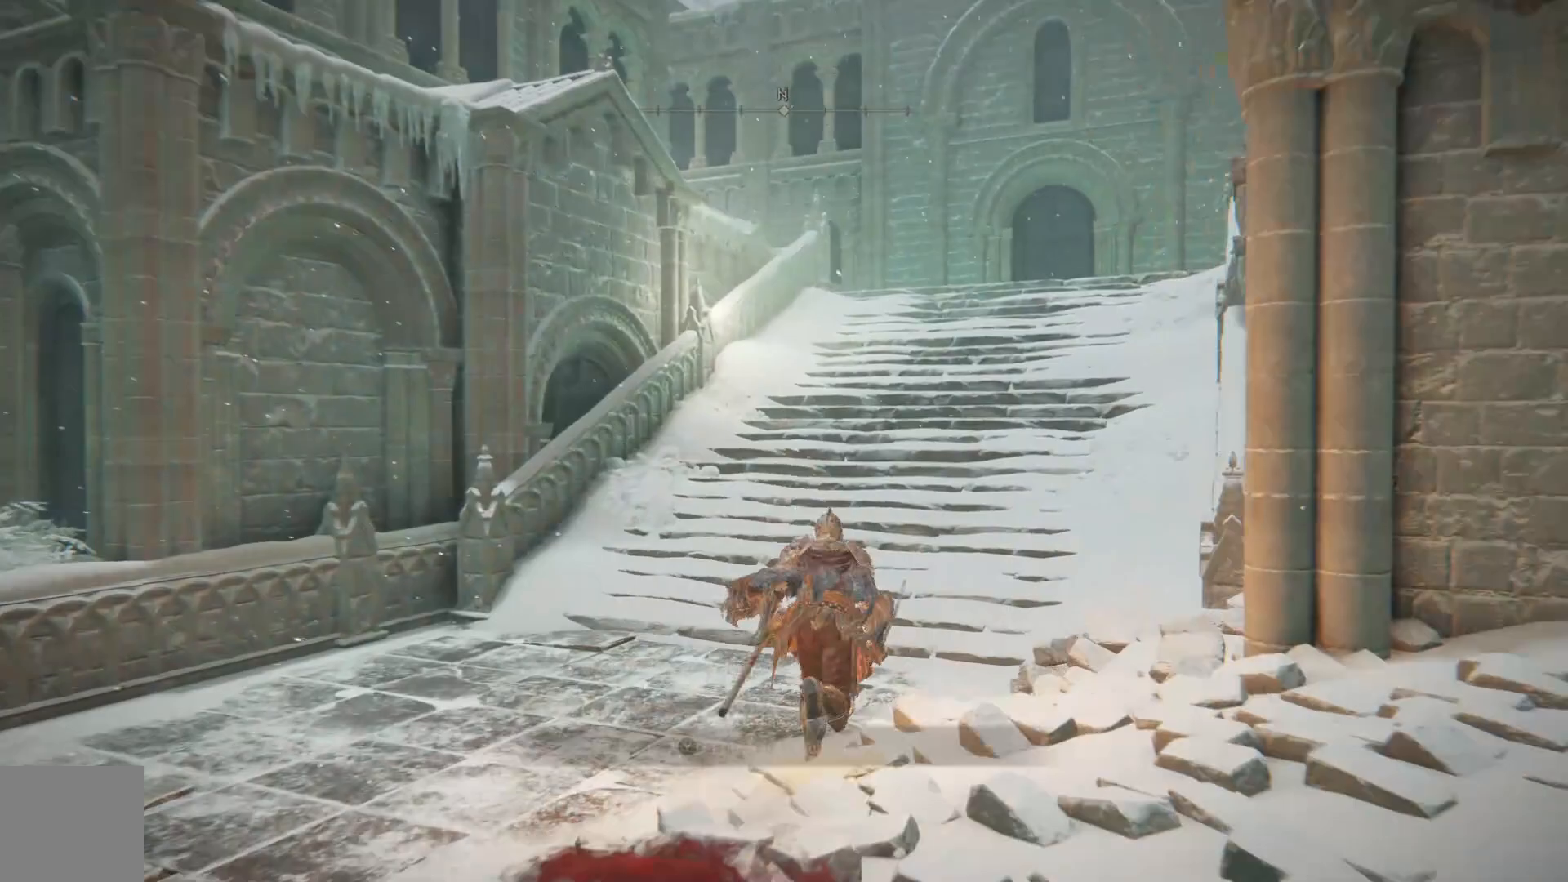
{"buttons": ["B"], "left_stick": "up-right", "right_stick": "center", "events": []}
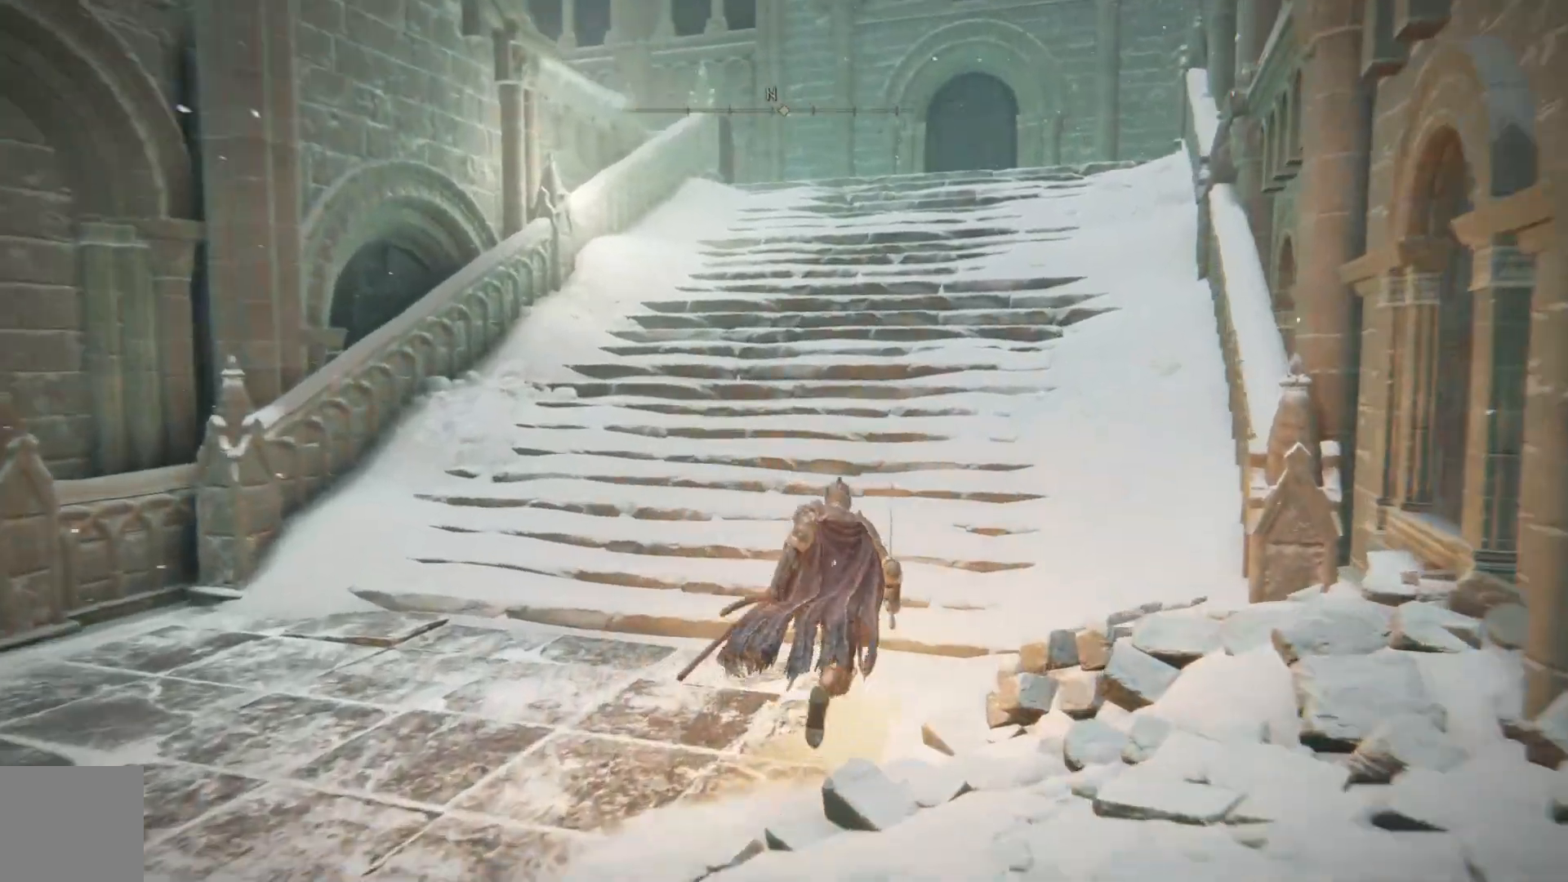
{"buttons": ["B"], "left_stick": "up-right", "right_stick": "center", "events": []}